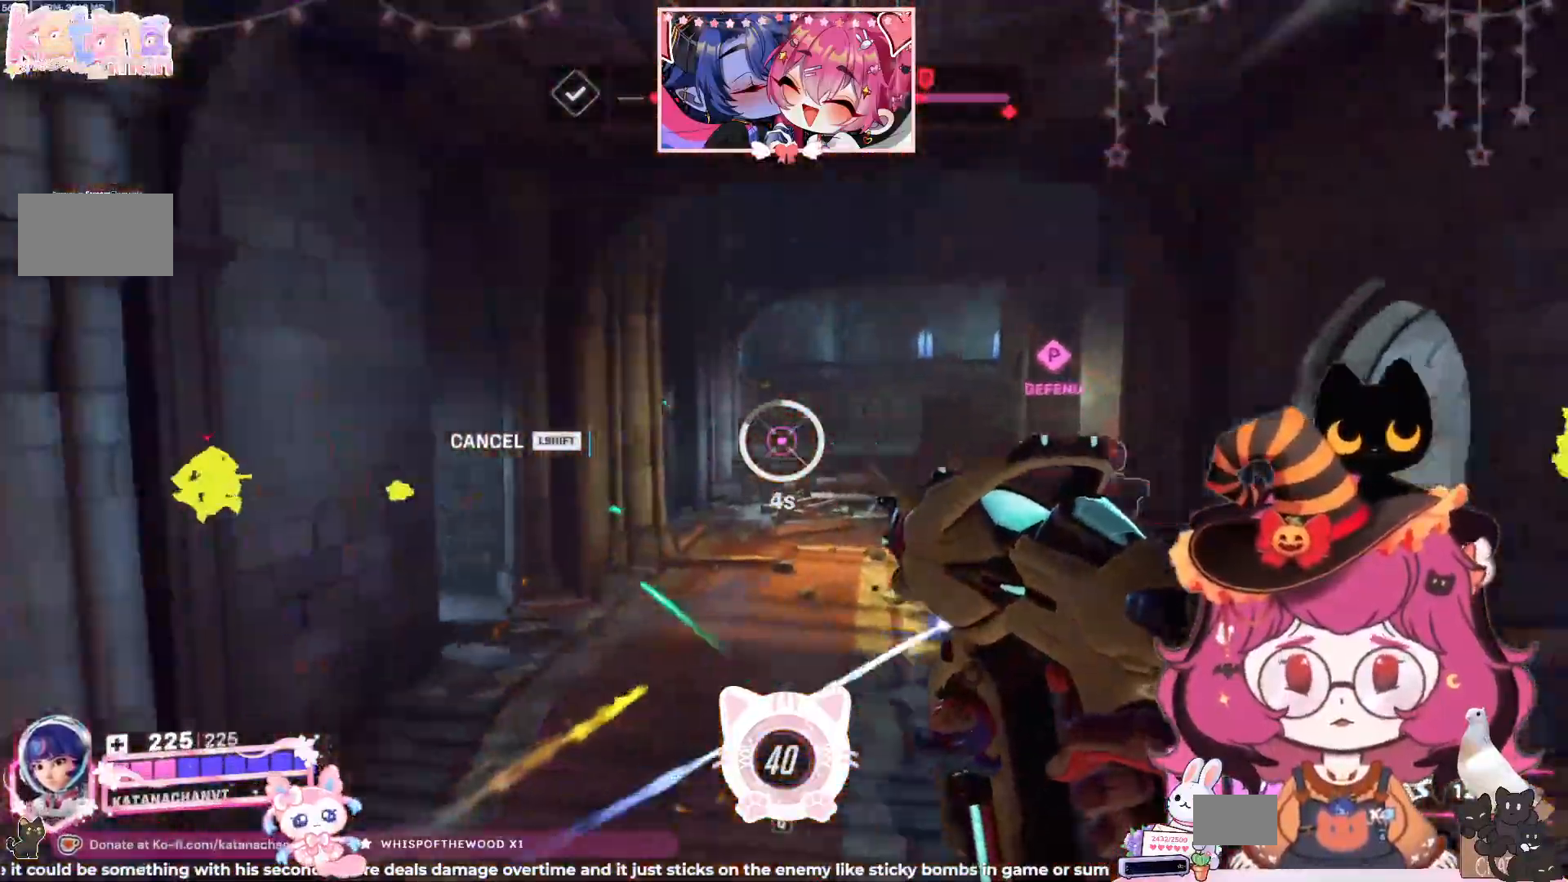
Gameplay with keyboard and mouse; each line is a JSON object with the keys and mouse buttons held at the frame after it. "events" lists presses ("down") and releases ("up") of "a", "ctrl", "d", "e", "q", "s", "shift", "space", "w", "mouse_left", "mouse_wheel", "mouse_right", "mouse_mb4" and "mouse_mb5" between this image and that frame as [ms after this image, input, new state], when the widget could be followed in between. "mouse_left", "mouse_wheel", "mouse_right", "mouse_mb4", "mouse_mb5" = the "left", "wheel", "right", "mb4", "mb5" buttons of the "mouse" list. No other keys are recorded. "wheel" means that the mouse wheel is clicked or scrolled. Mouse movement is not recorded.
{"keys": ["d"], "mouse": [], "events": [[67, "w", "up"], [117, "space", "up"], [234, "mouse_left", "up"]]}
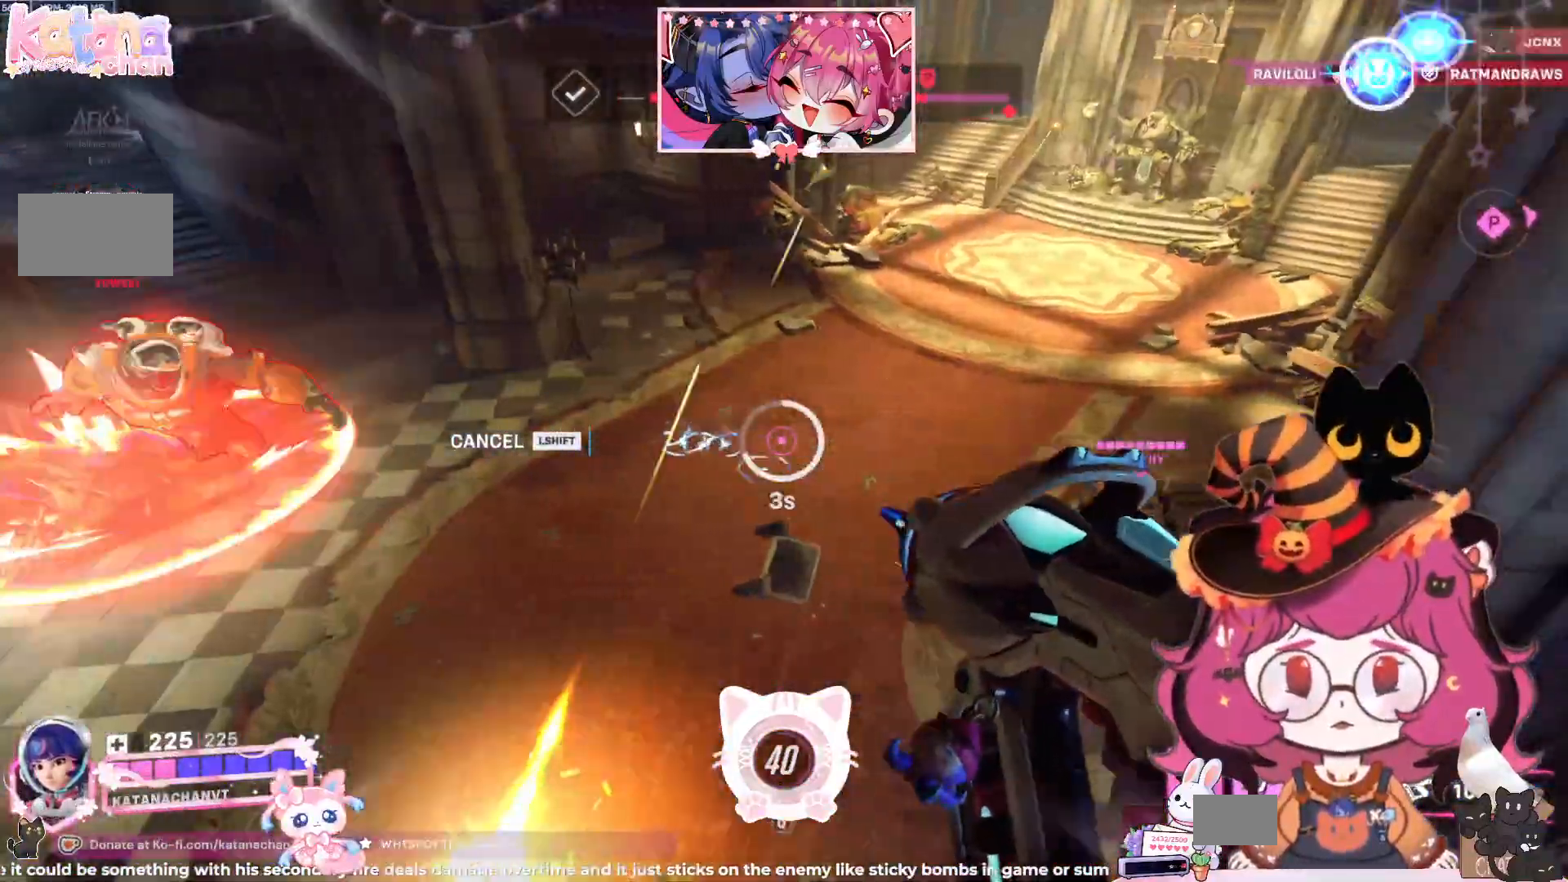
{"keys": ["d", "w"], "mouse": ["left"], "events": [[84, "s", "down"], [167, "mouse_left", "down"], [250, "a", "down"], [384, "s", "up"], [500, "a", "up"], [500, "w", "down"]]}
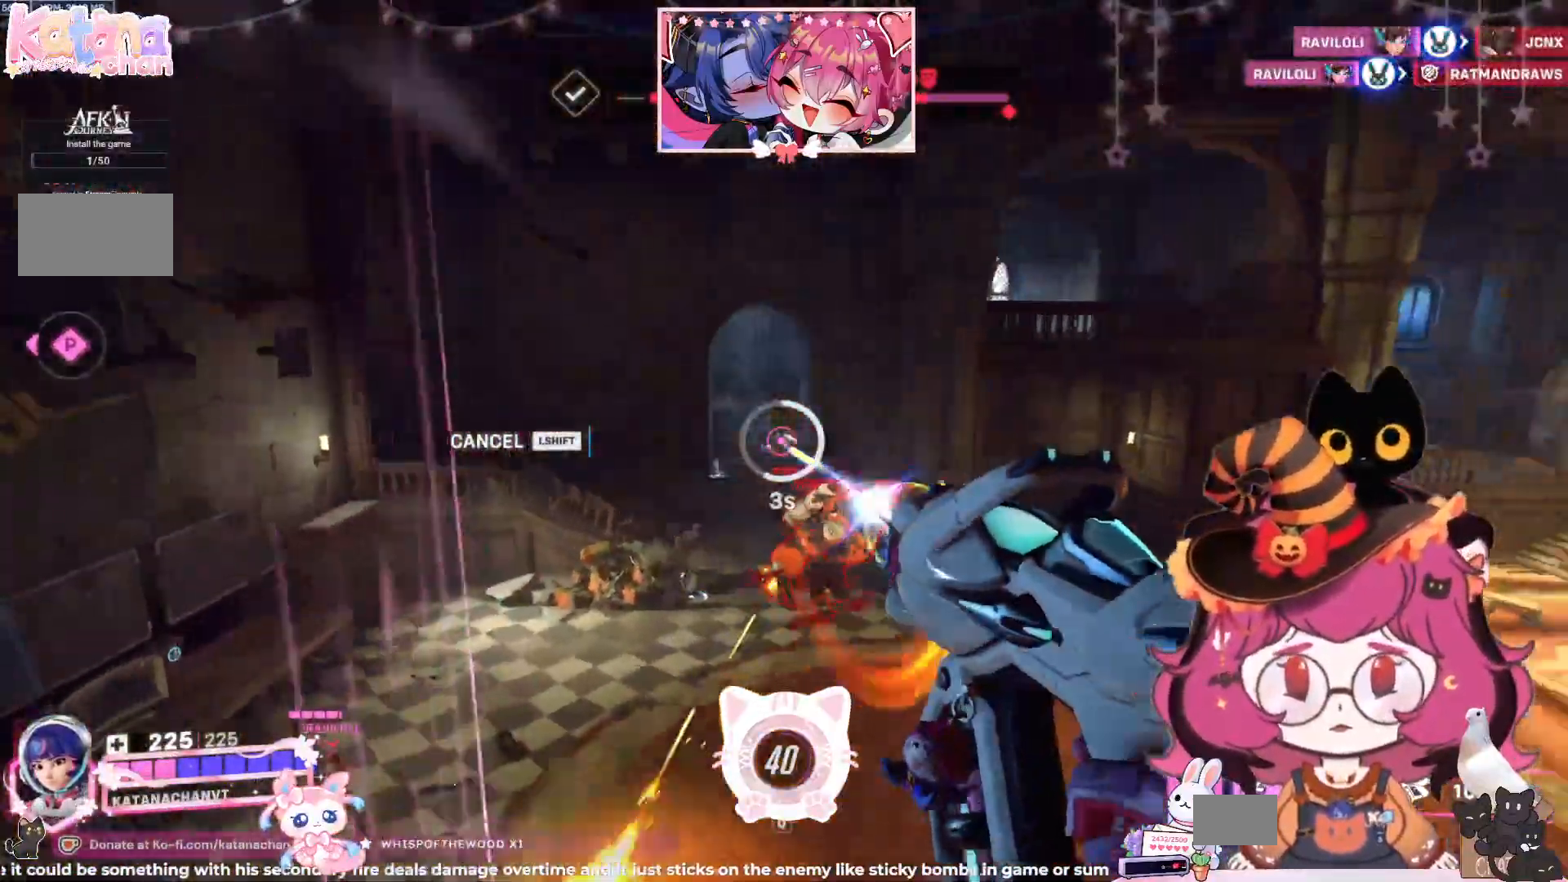
{"keys": ["d", "w"], "mouse": ["left"]}
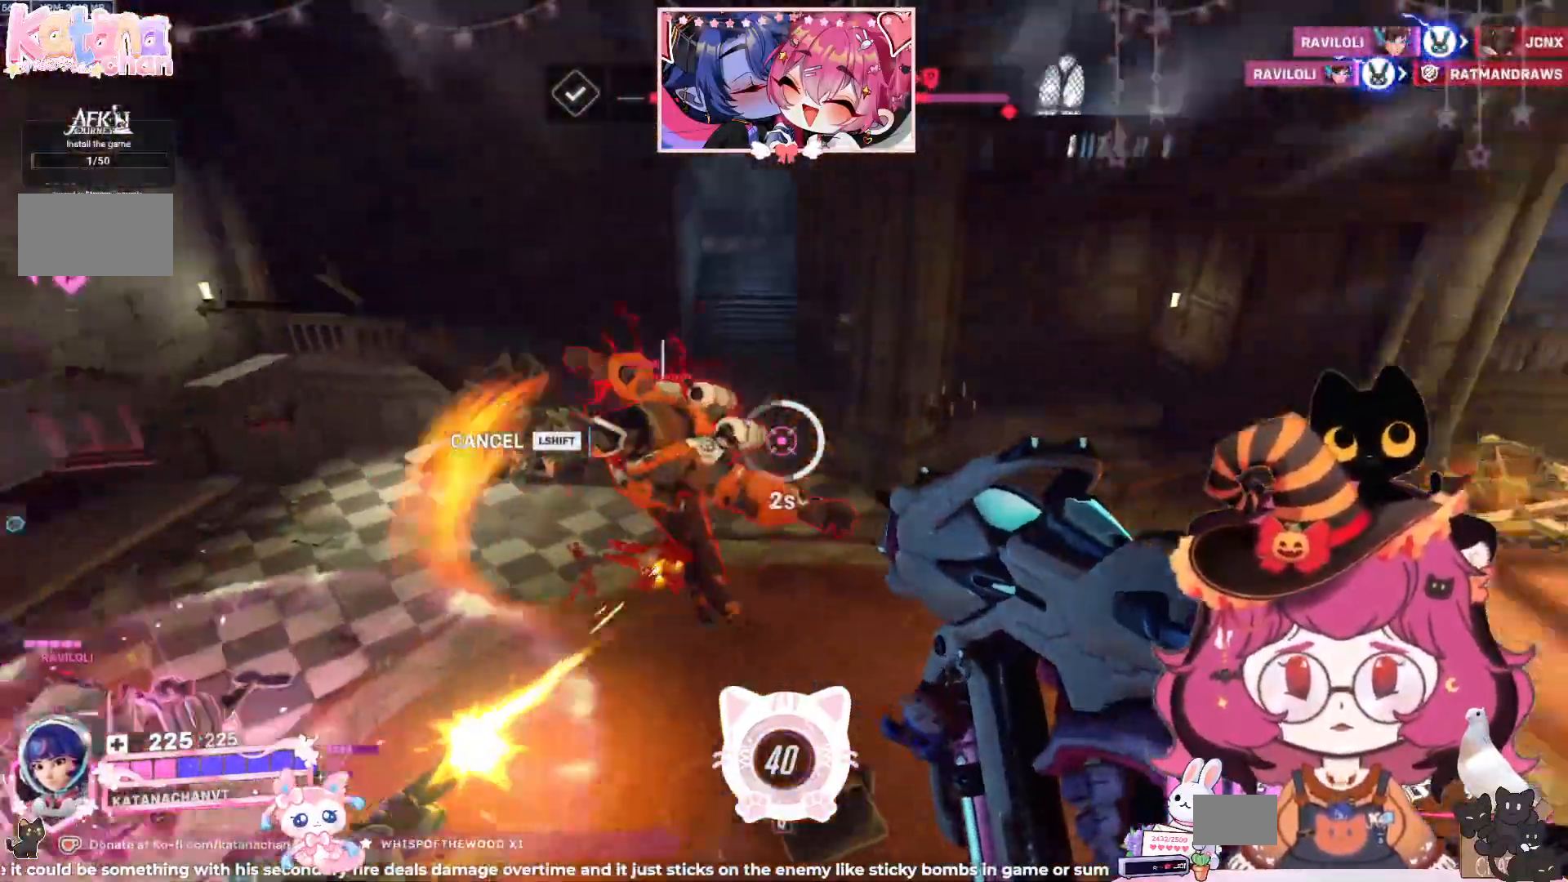
{"keys": ["d", "s"], "mouse": ["left"], "events": [[200, "w", "up"], [484, "s", "down"]]}
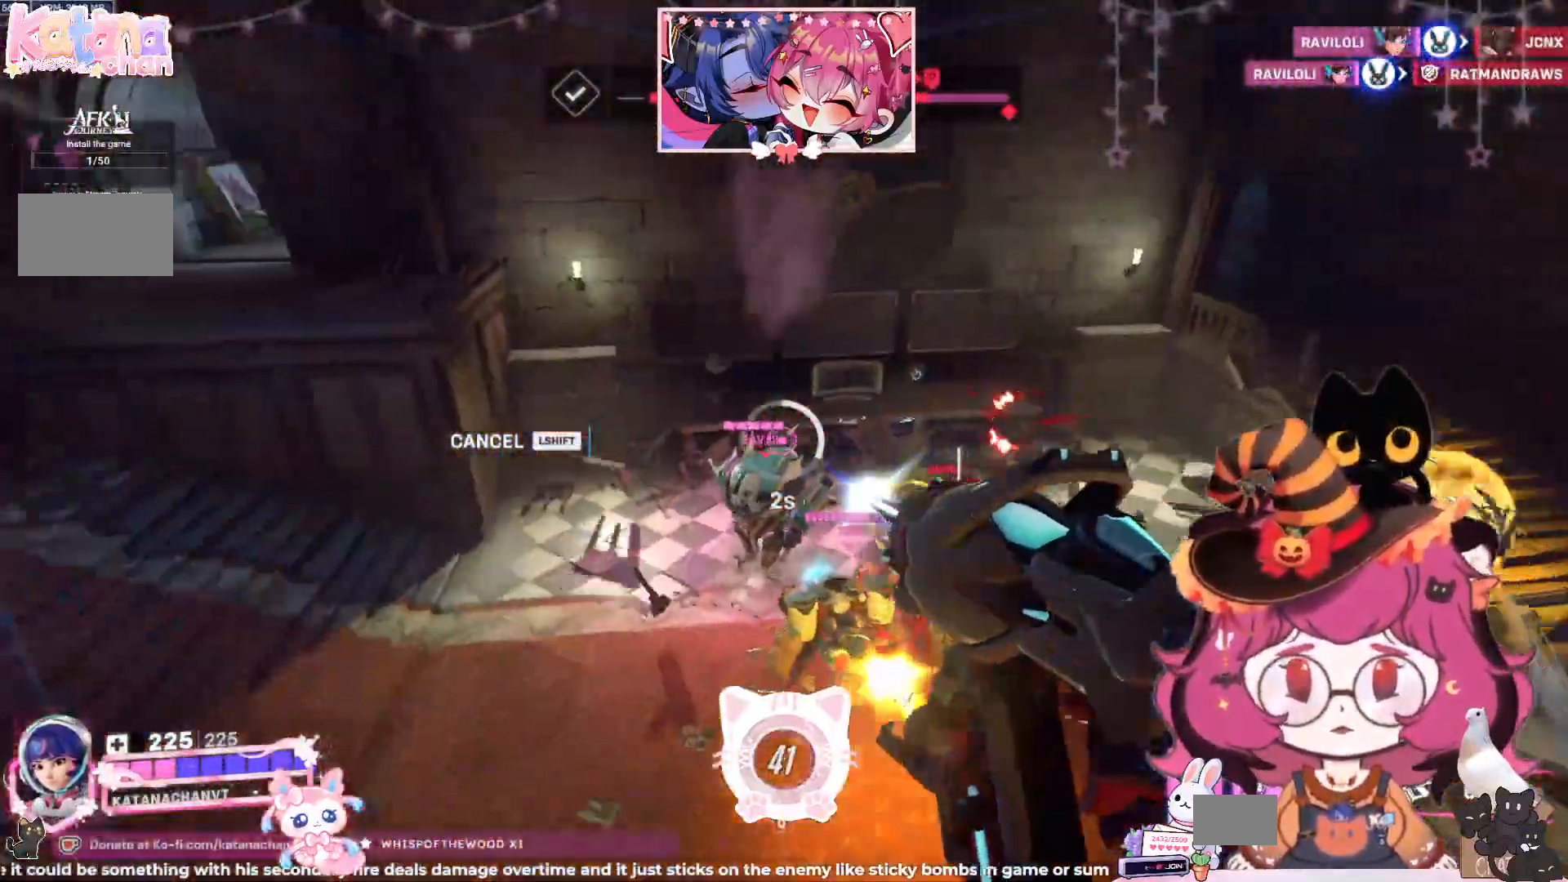
{"keys": ["d", "s"], "mouse": ["left"], "events": []}
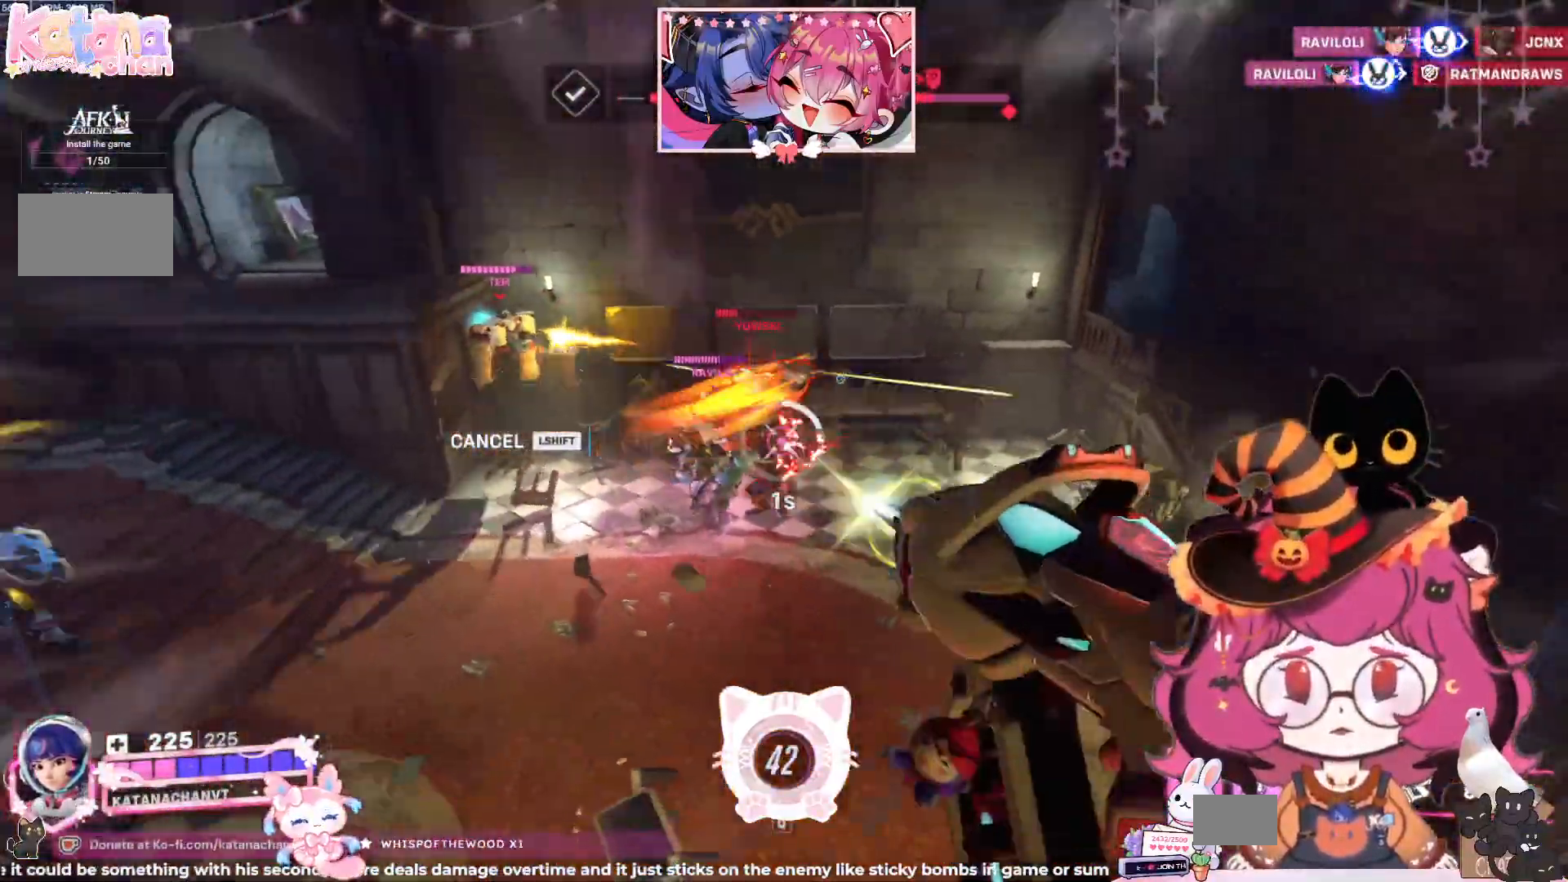
{"keys": ["d"], "mouse": ["left"], "events": [[367, "s", "up"]]}
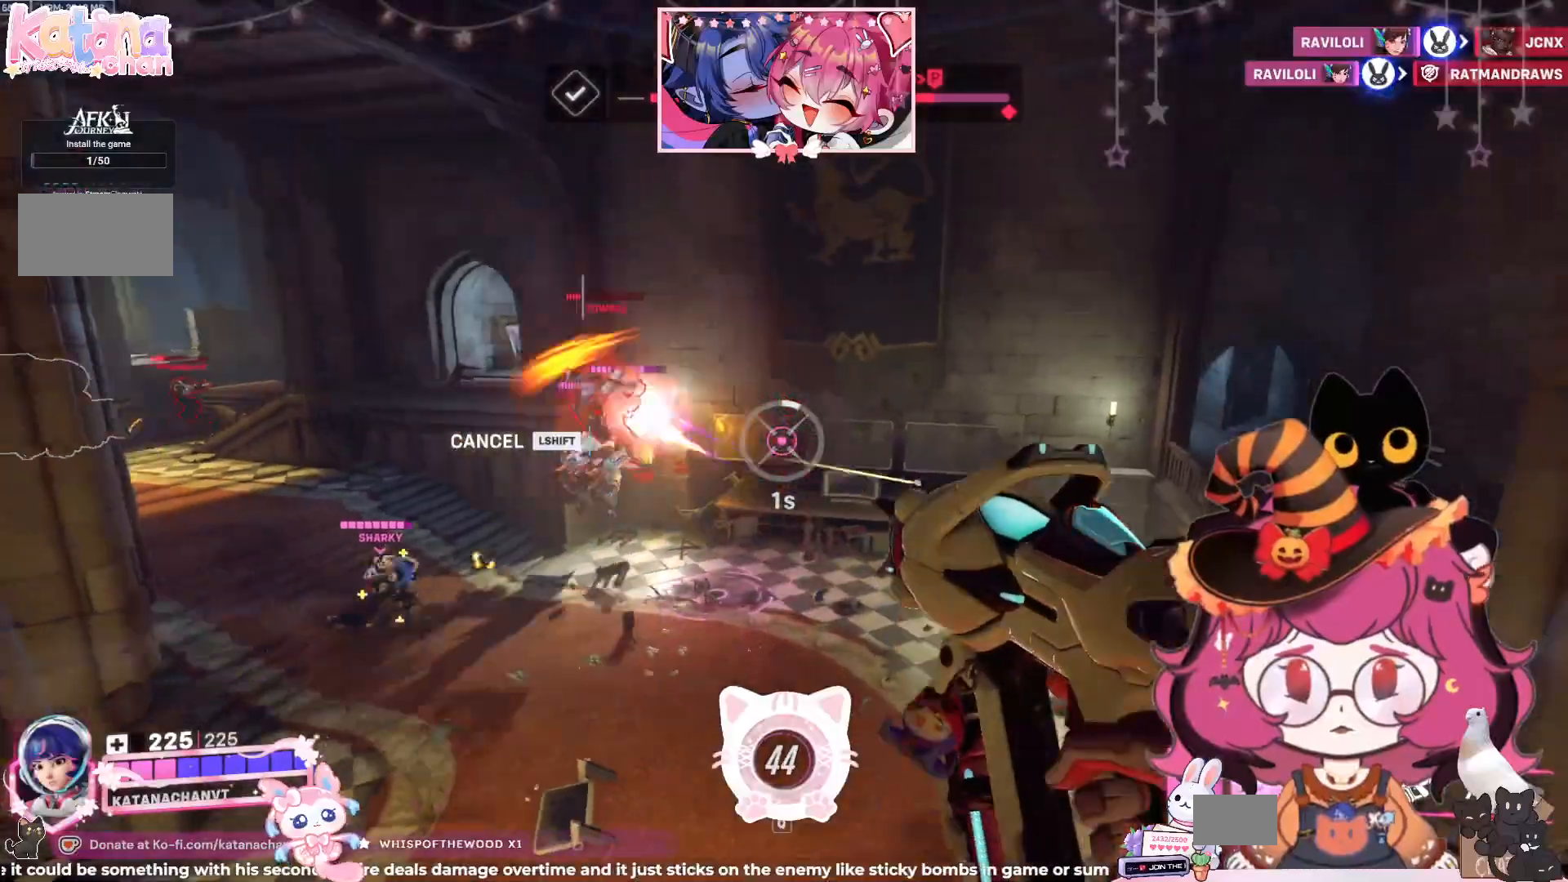
{"keys": ["d", "w"], "mouse": ["left"], "events": [[34, "w", "down"]]}
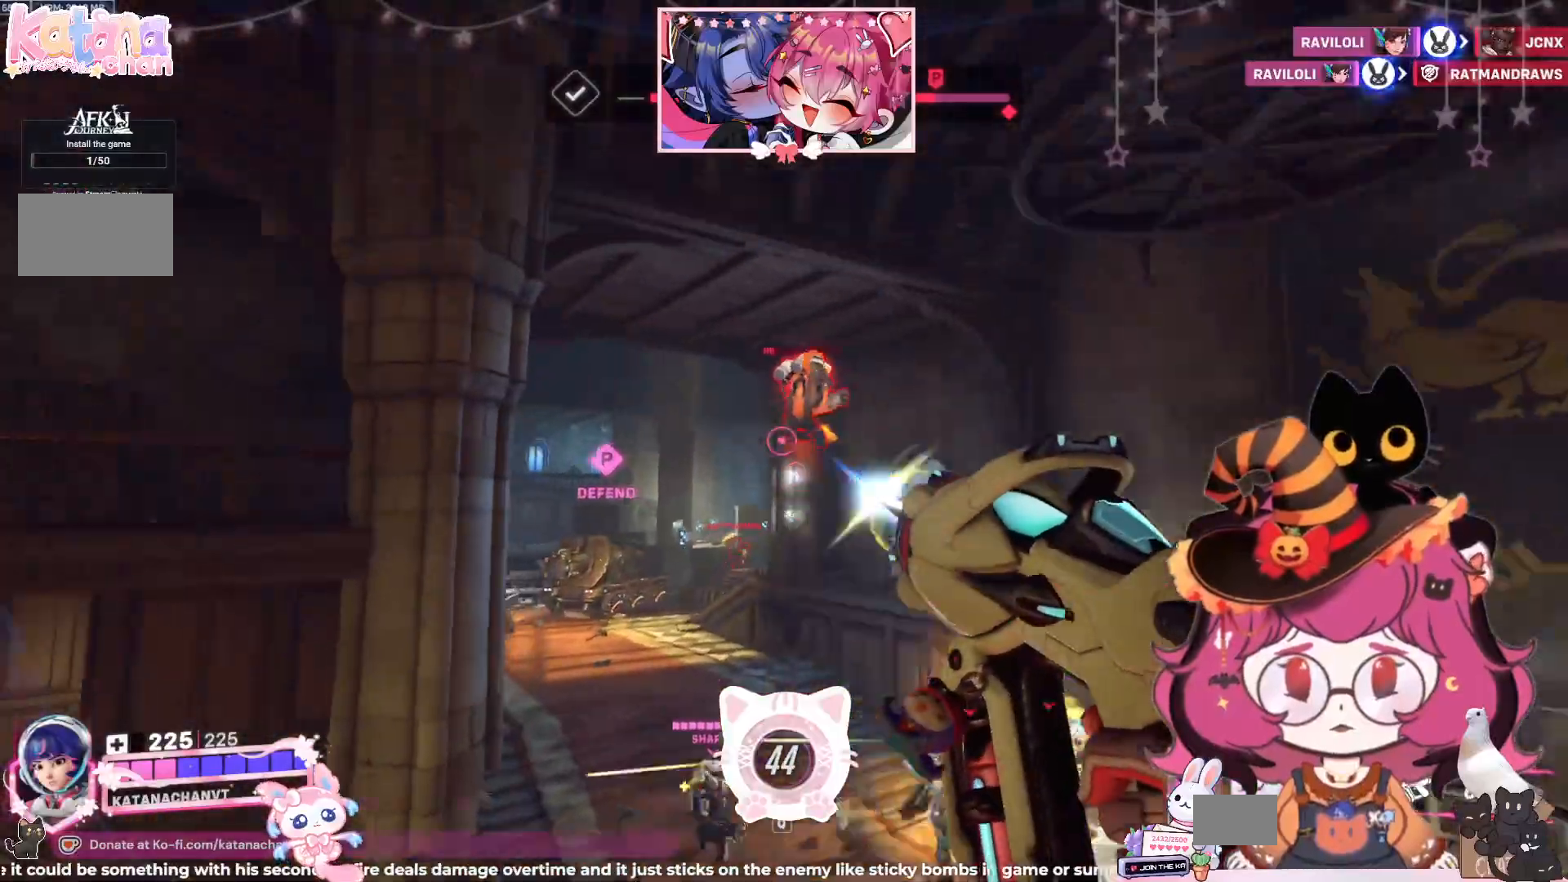
{"keys": ["d", "w"], "mouse": ["left"], "events": []}
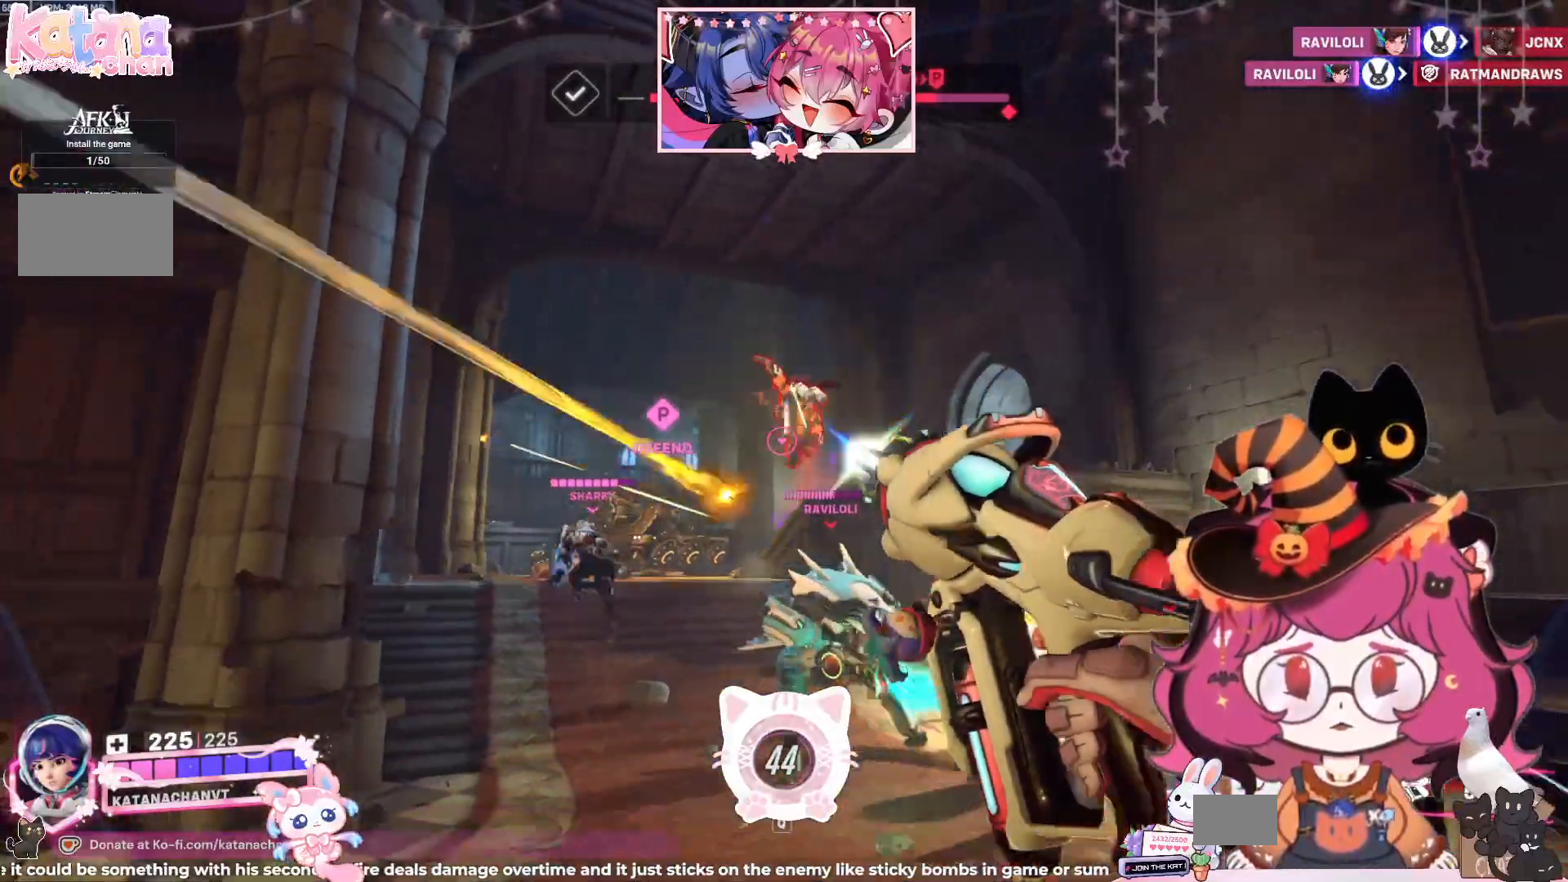
{"keys": ["a", "space", "w"], "mouse": ["left"], "events": [[167, "d", "up"], [434, "a", "down"], [484, "space", "down"]]}
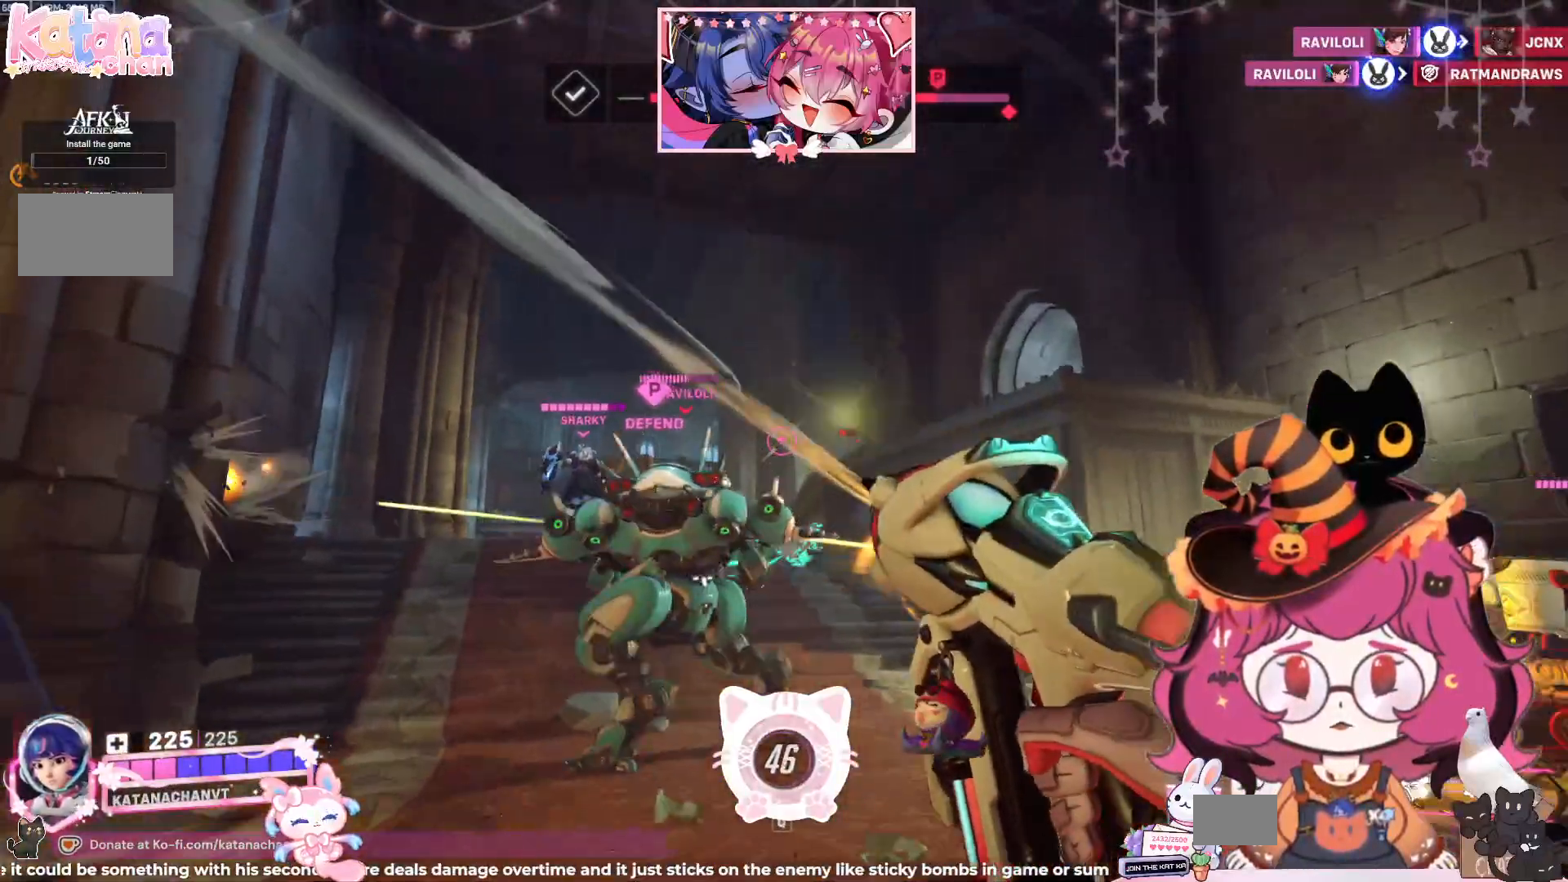
{"keys": ["w"], "mouse": [], "events": [[167, "space", "up"], [467, "a", "up"], [500, "mouse_left", "up"]]}
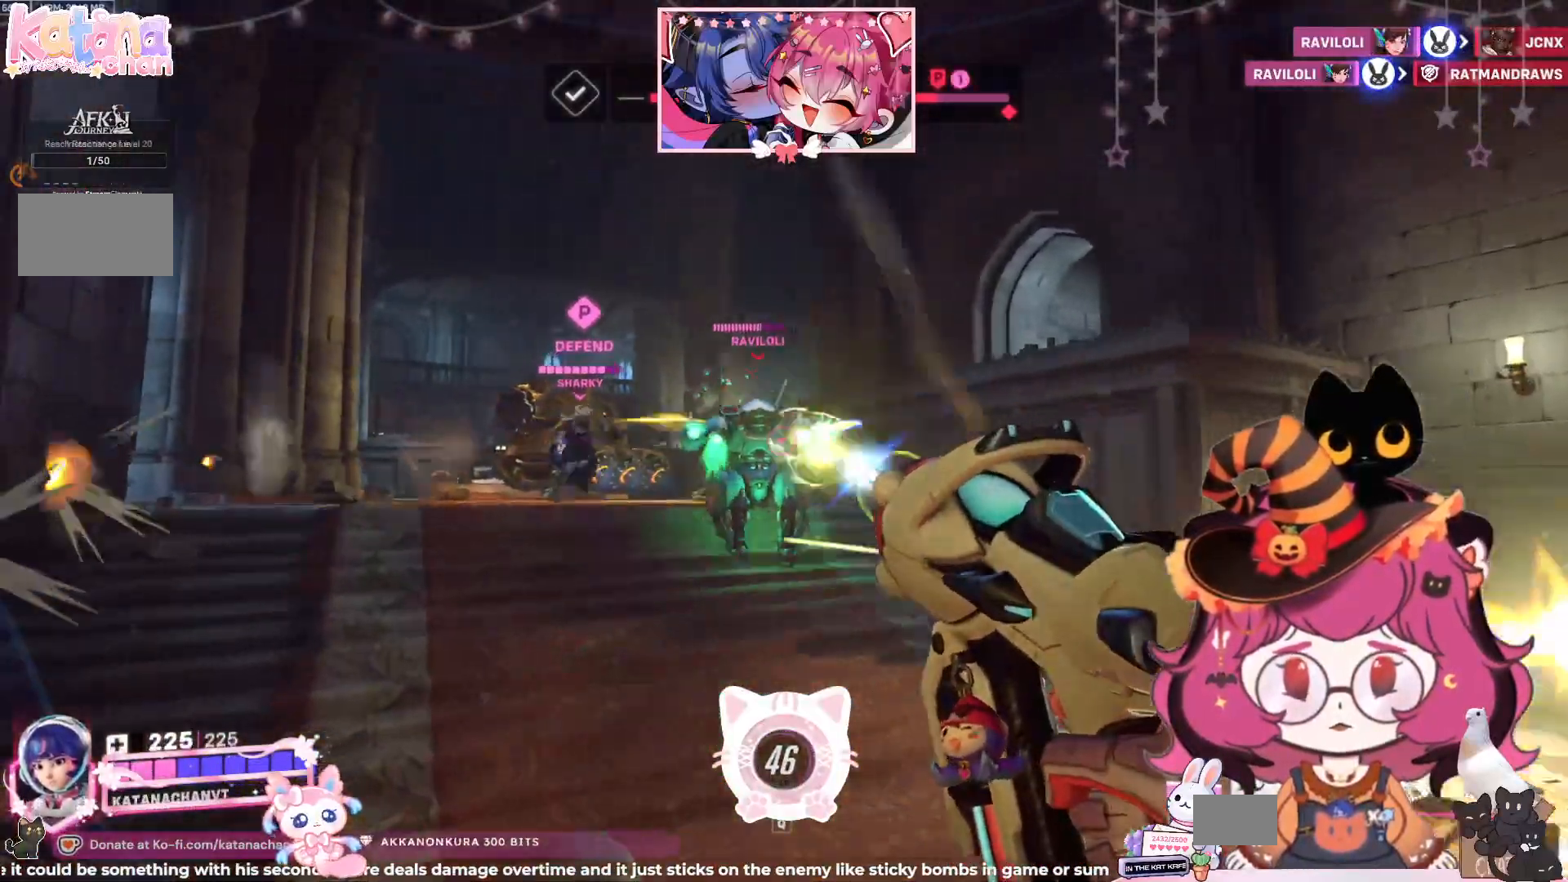
{"keys": ["a", "space", "w"], "mouse": [], "events": [[84, "shift", "down"], [84, "space", "down"], [217, "space", "up"], [250, "shift", "up"], [484, "a", "down"], [484, "space", "down"]]}
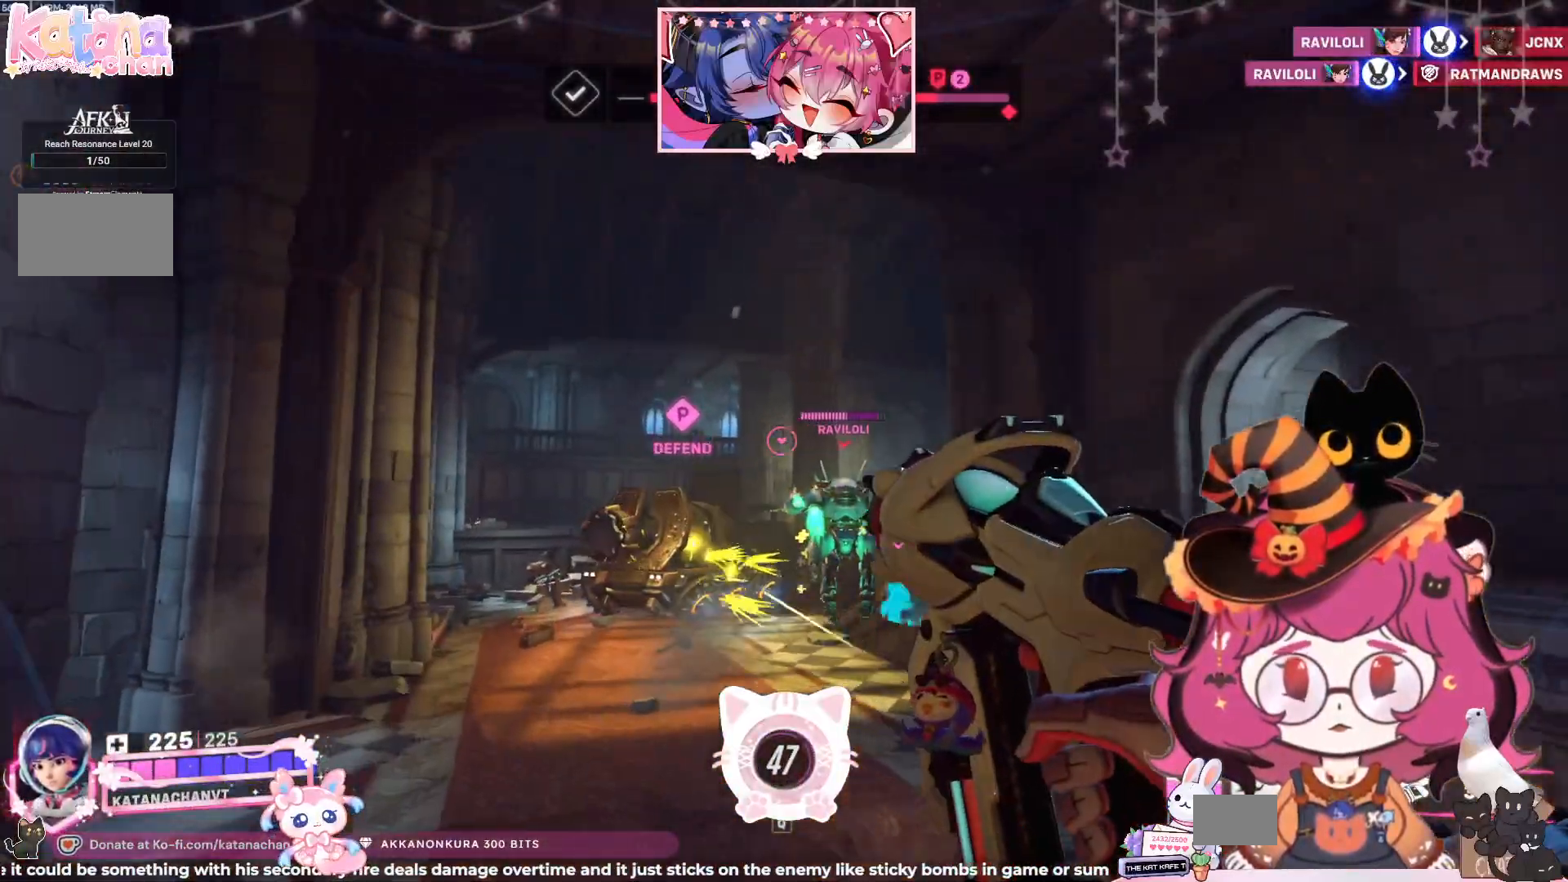
{"keys": ["a", "shift", "space", "w"], "mouse": [], "events": [[117, "shift", "down"]]}
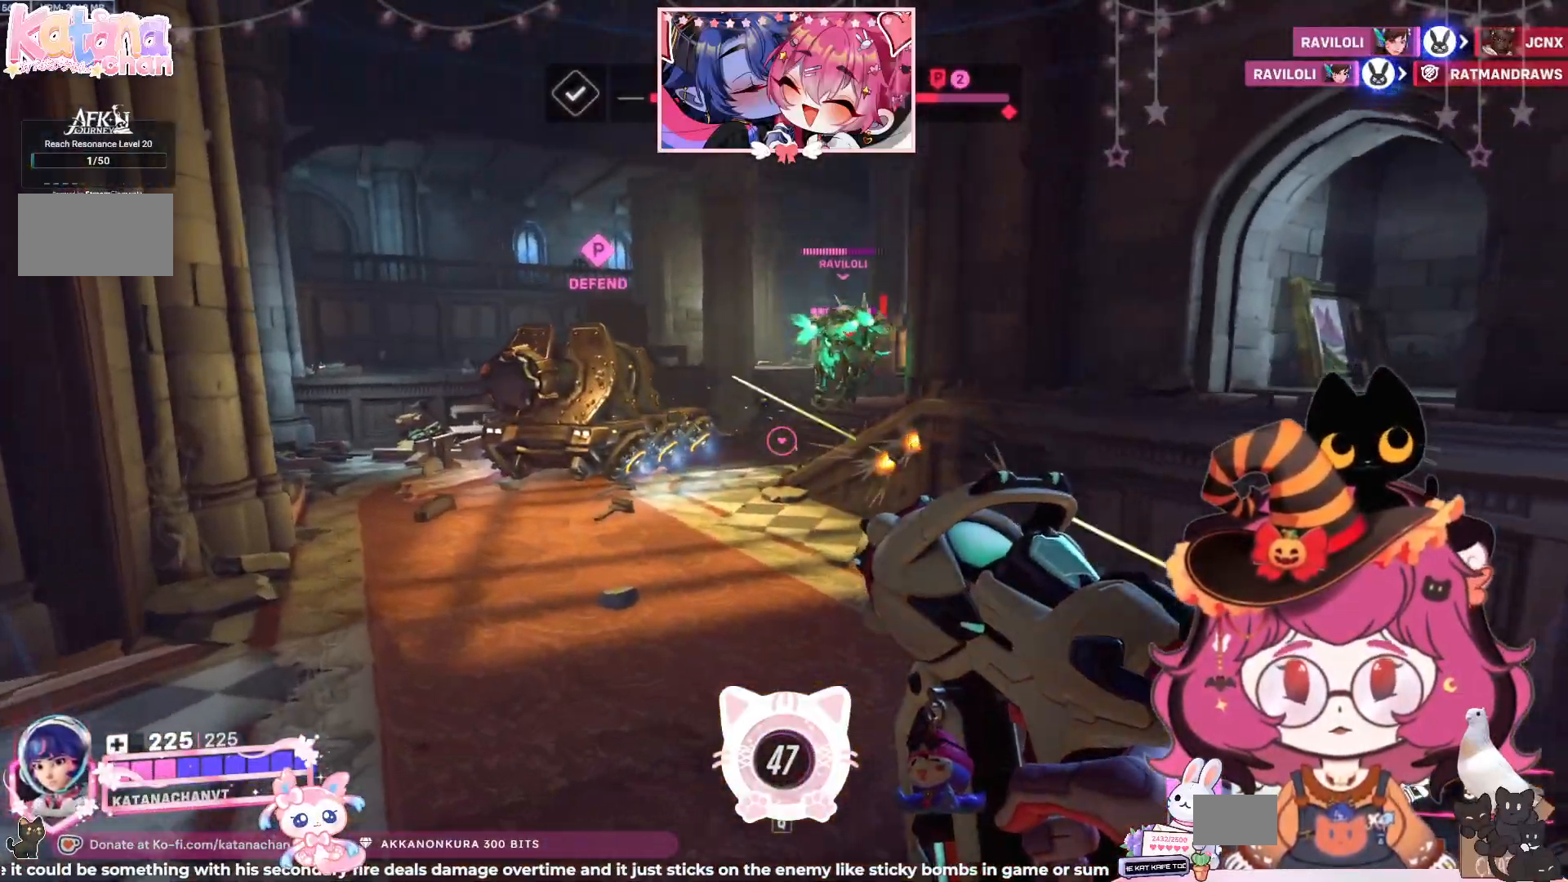
{"keys": ["a", "shift", "w"], "mouse": [], "events": [[67, "space", "up"], [84, "shift", "up"], [117, "a", "up"], [267, "shift", "down"], [267, "space", "down"], [317, "mouse_right", "down"], [467, "a", "down"], [467, "mouse_right", "up"], [484, "space", "up"]]}
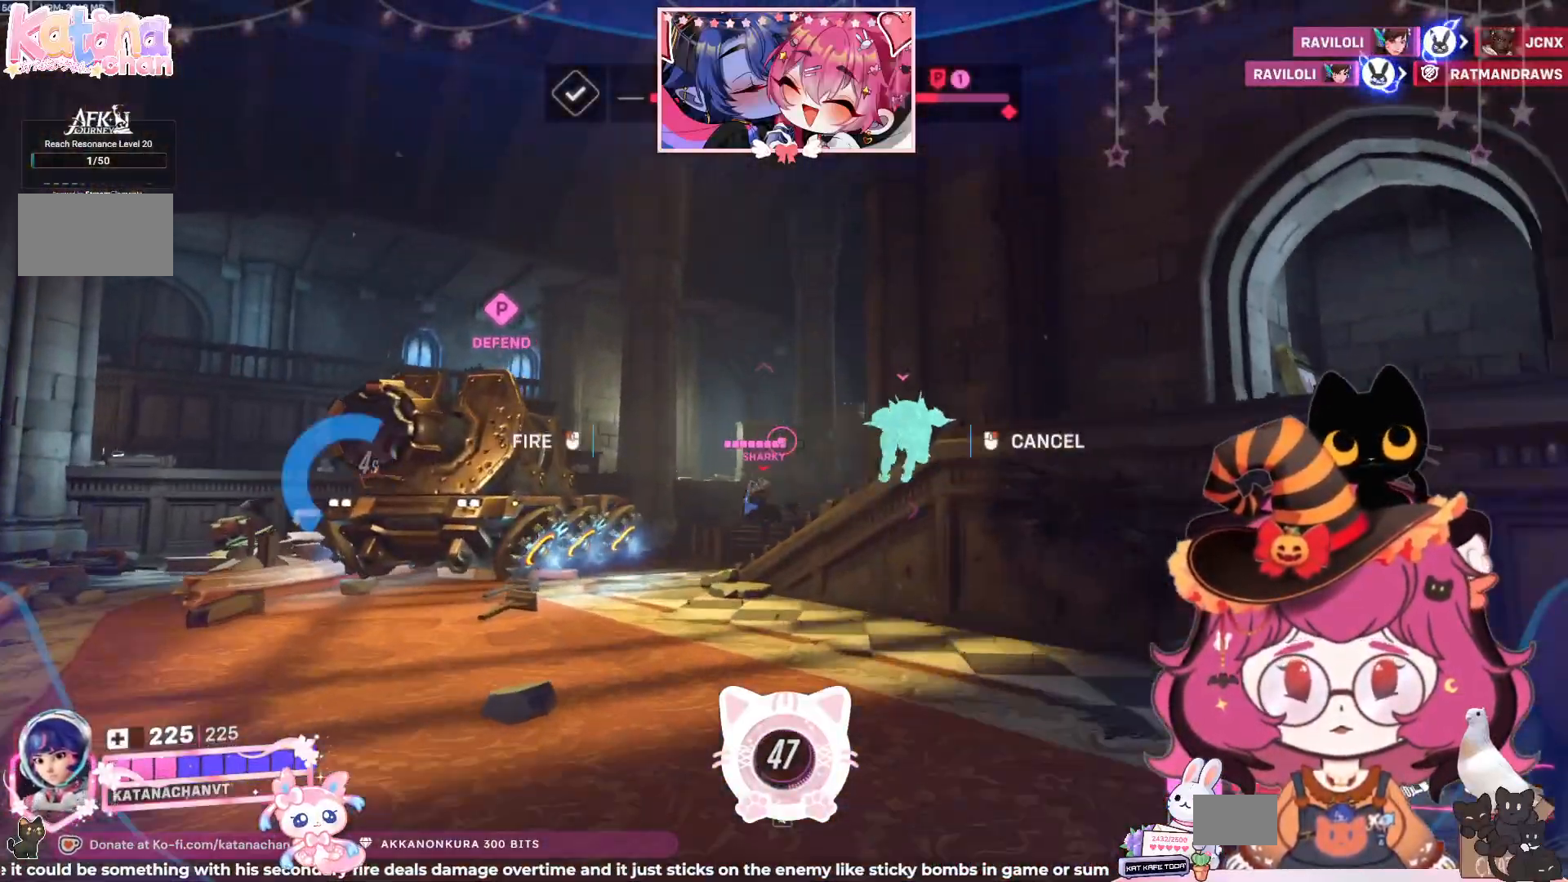
{"keys": ["a", "shift", "space", "w"], "mouse": [], "events": [[17, "shift", "up"], [234, "space", "down"], [250, "shift", "down"], [367, "space", "up"], [467, "space", "down"]]}
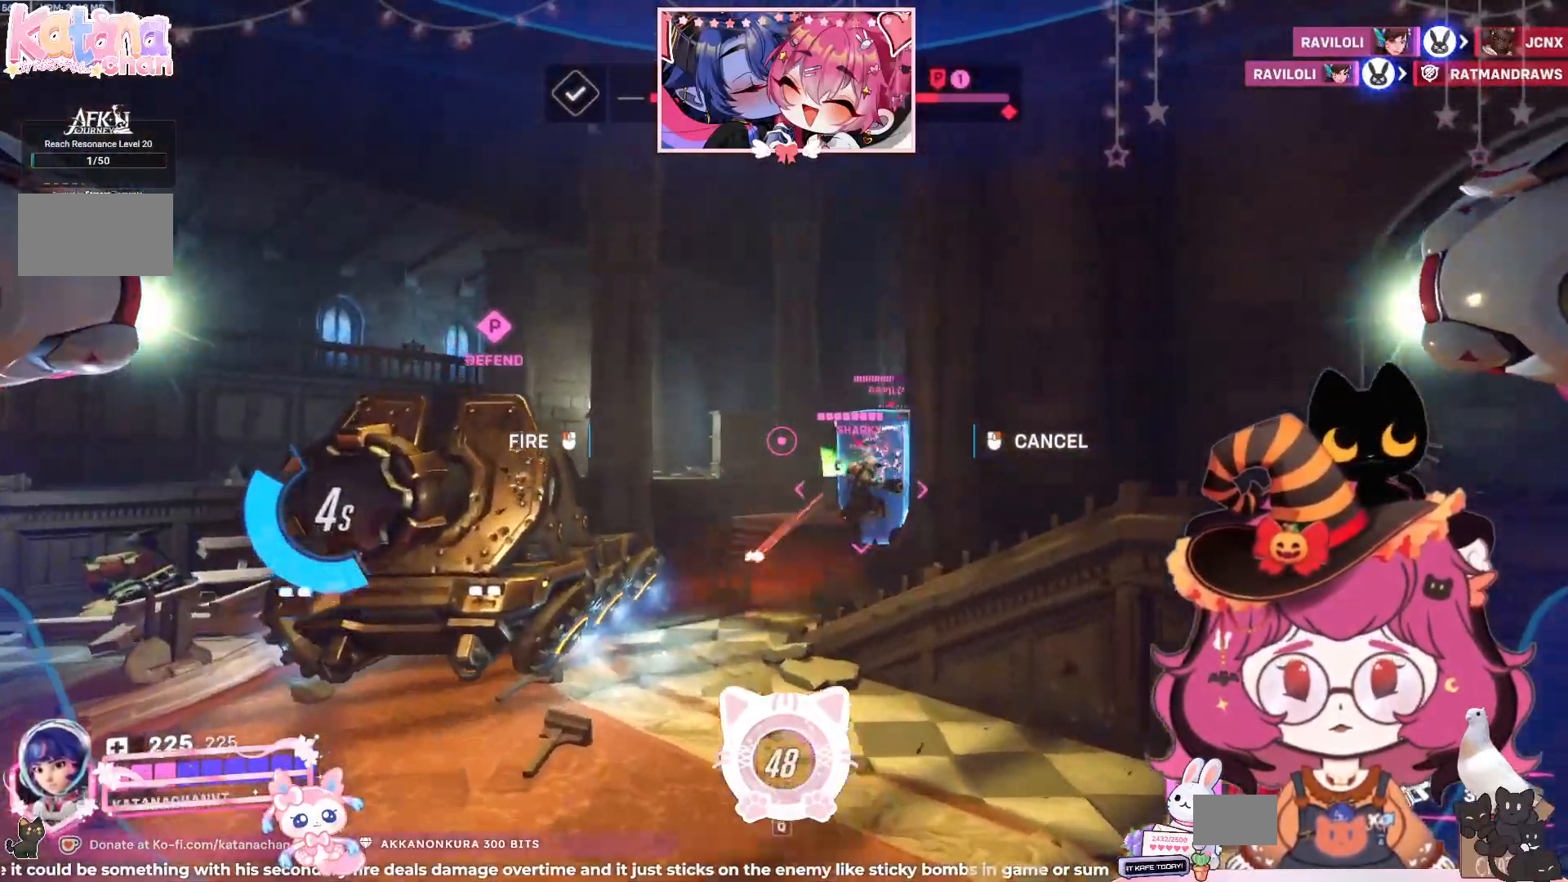
{"keys": ["a", "shift", "space", "w"], "mouse": [], "events": [[67, "space", "up"], [167, "space", "down"], [284, "space", "up"], [367, "space", "down"]]}
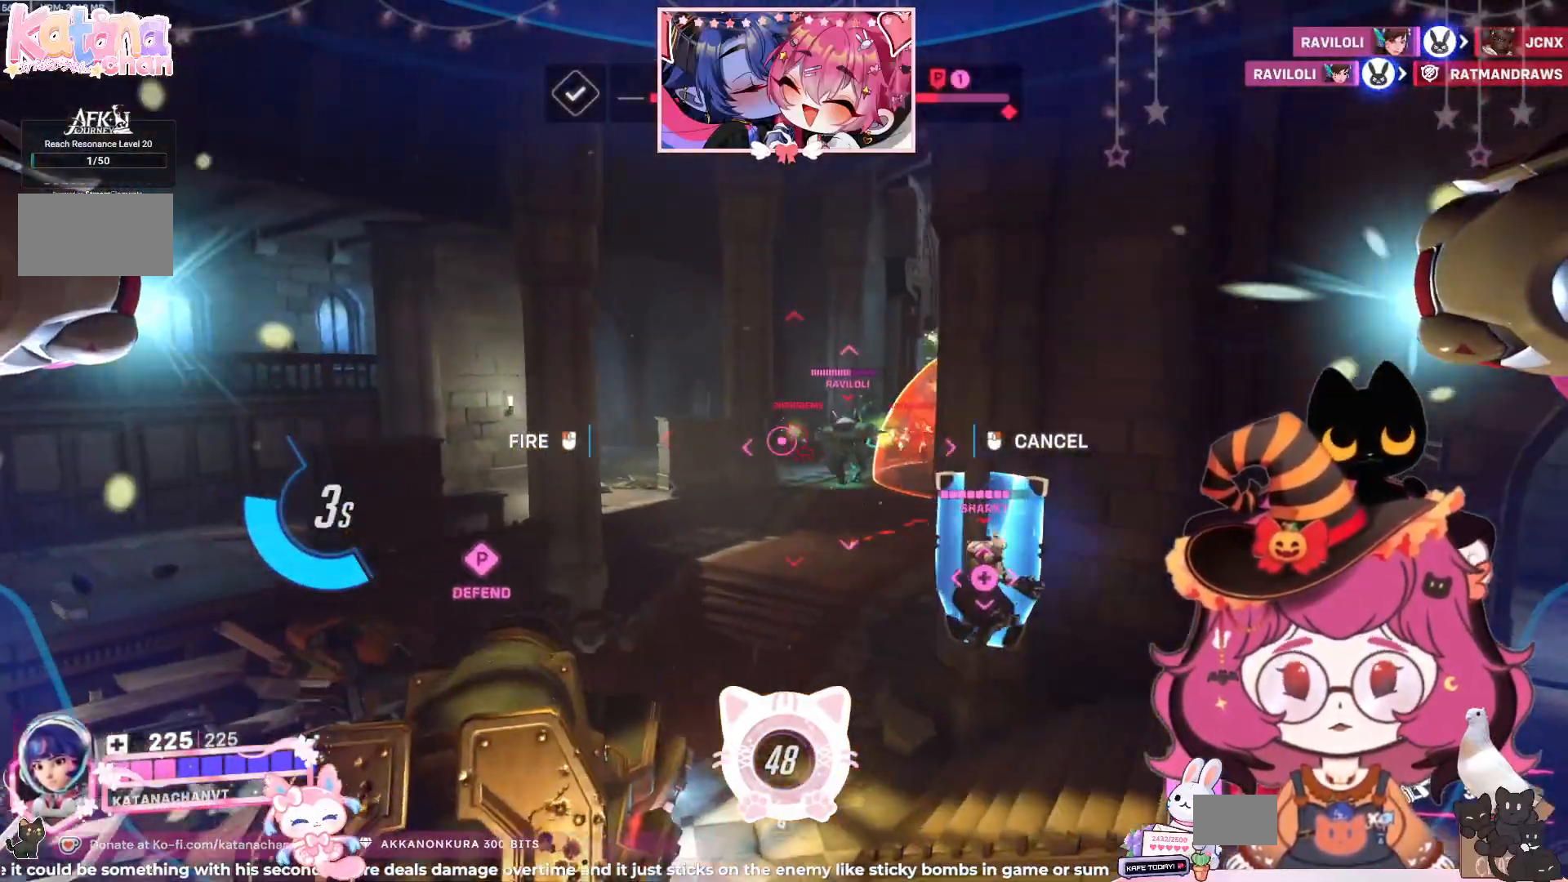
{"keys": ["a", "shift", "w"], "mouse": []}
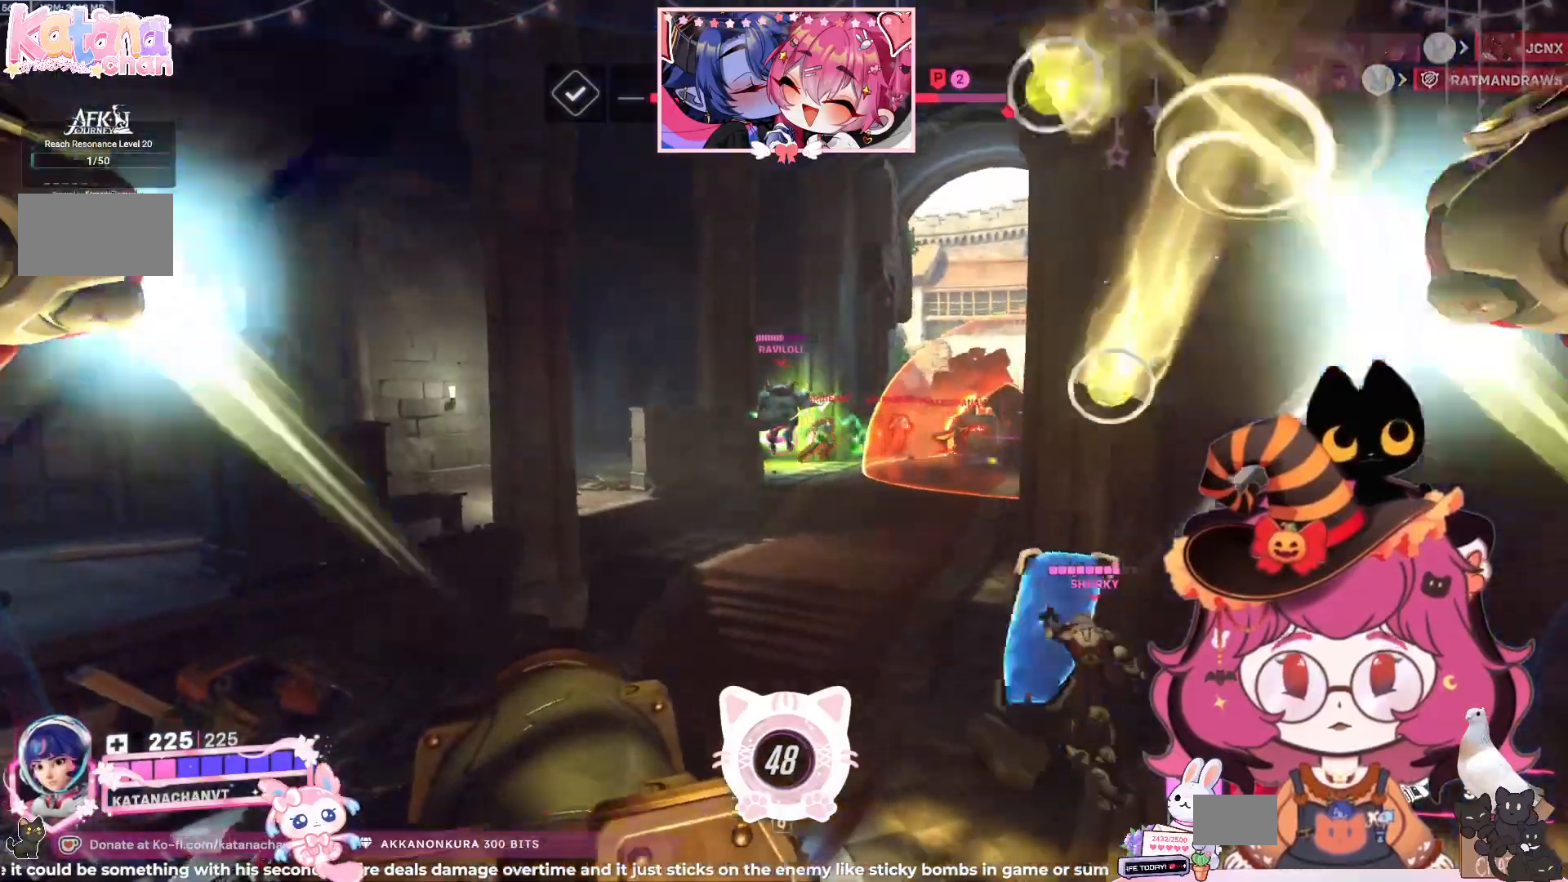
{"keys": ["d", "w"], "mouse": [], "events": [[84, "mouse_left", "down"], [200, "mouse_left", "up"], [334, "d", "down"], [367, "a", "up"], [367, "shift", "up"], [400, "w", "up"], [450, "w", "down"]]}
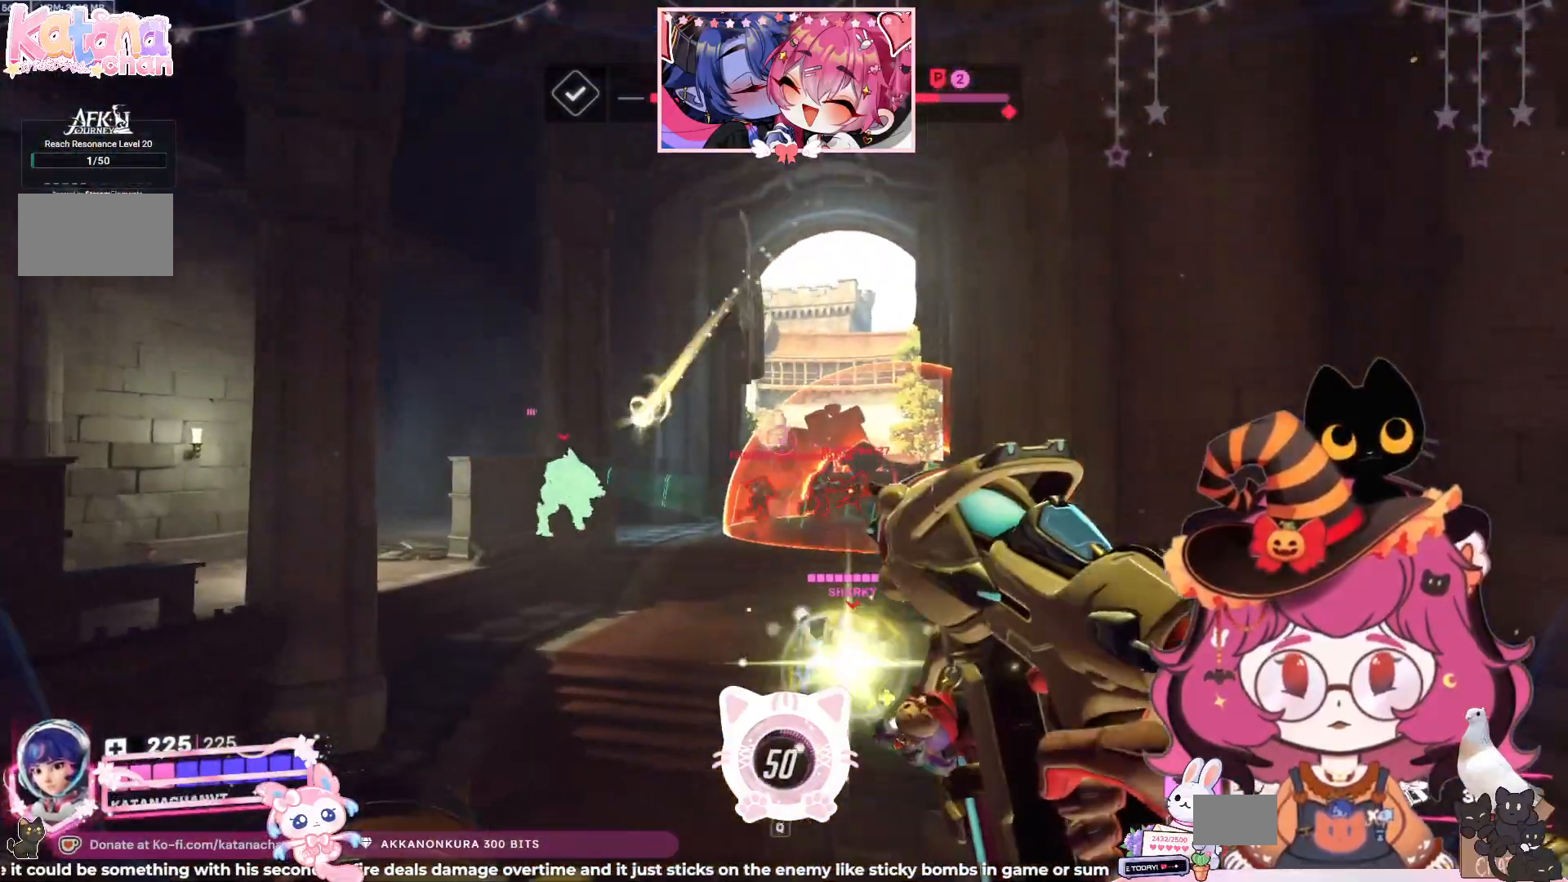
{"keys": ["a", "s"], "mouse": ["left"], "events": [[34, "mouse_left", "down"], [167, "d", "up"], [250, "w", "up"], [267, "a", "down"], [450, "s", "down"]]}
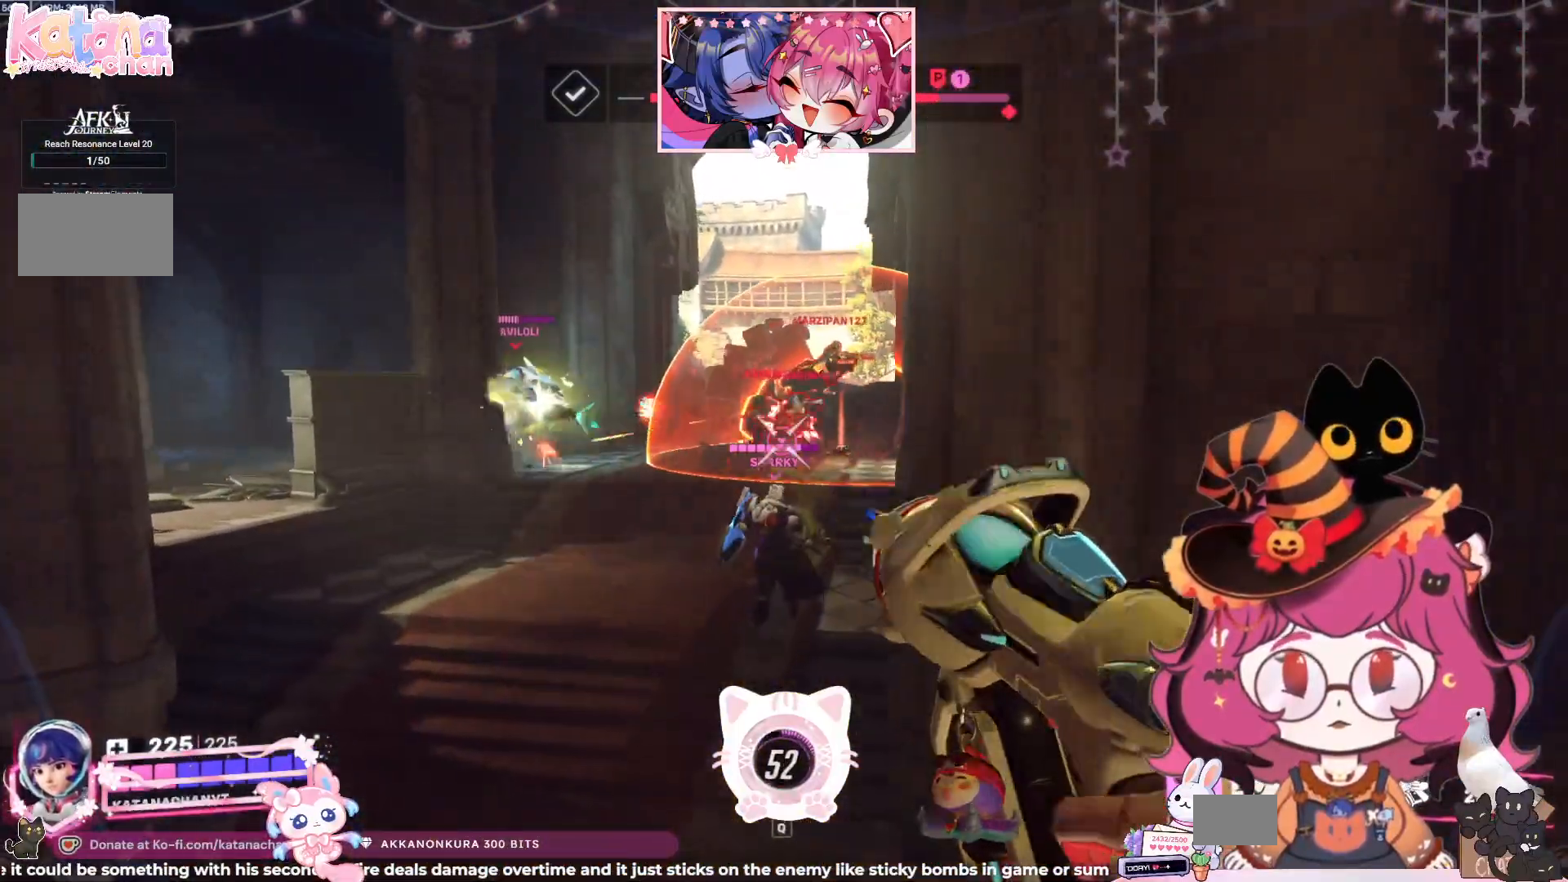
{"keys": ["a", "d", "s"], "mouse": ["left"], "events": [[234, "d", "down"]]}
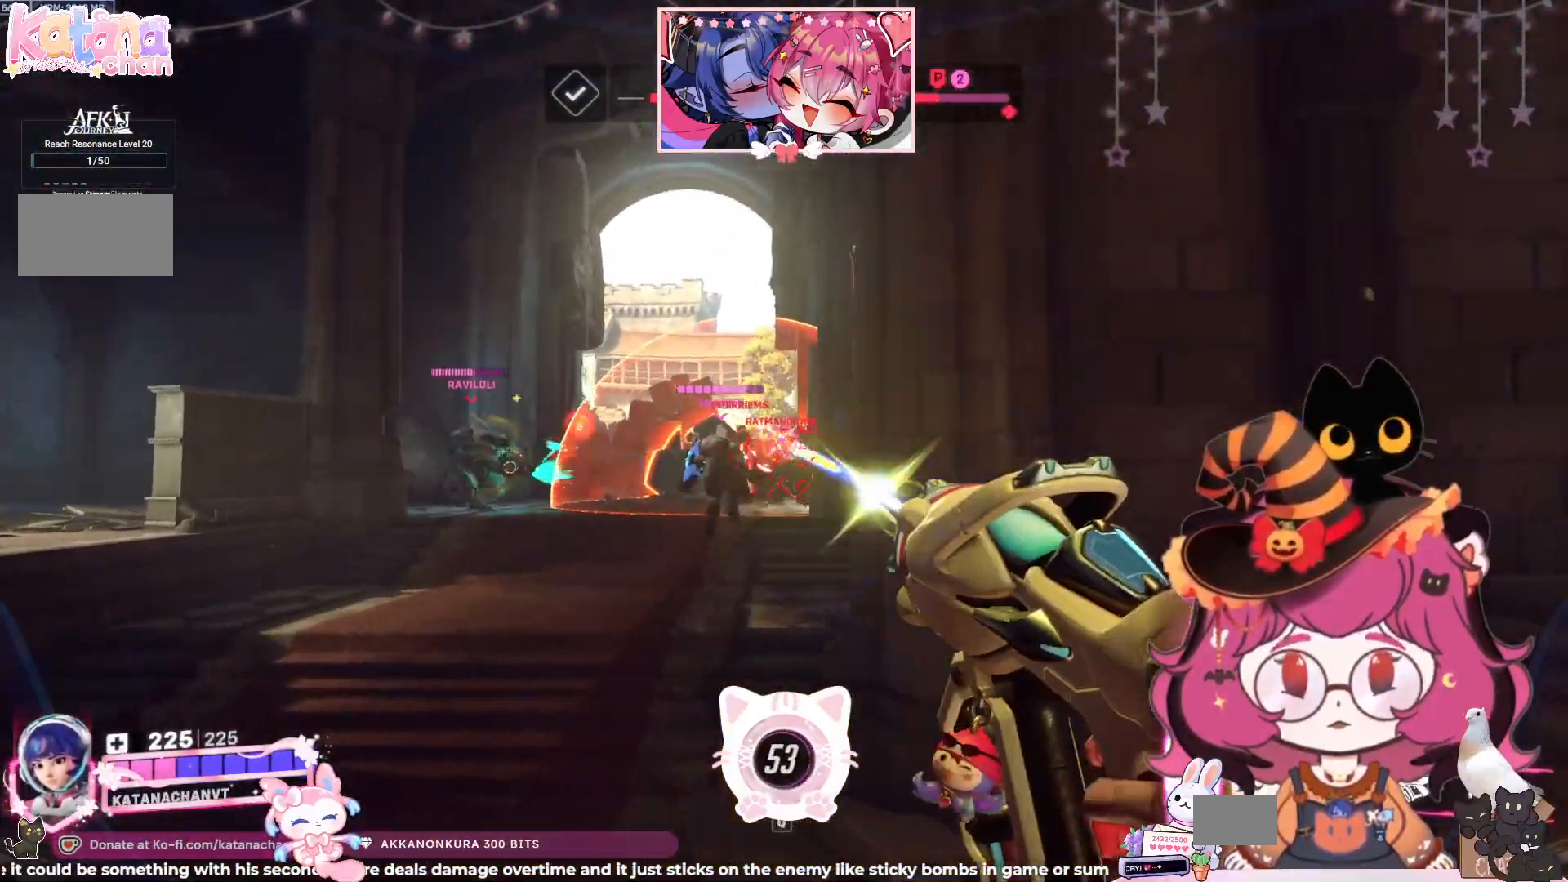
{"keys": ["a"], "mouse": ["left"], "events": [[50, "s", "up"], [67, "a", "up"], [367, "a", "down"], [384, "d", "up"]]}
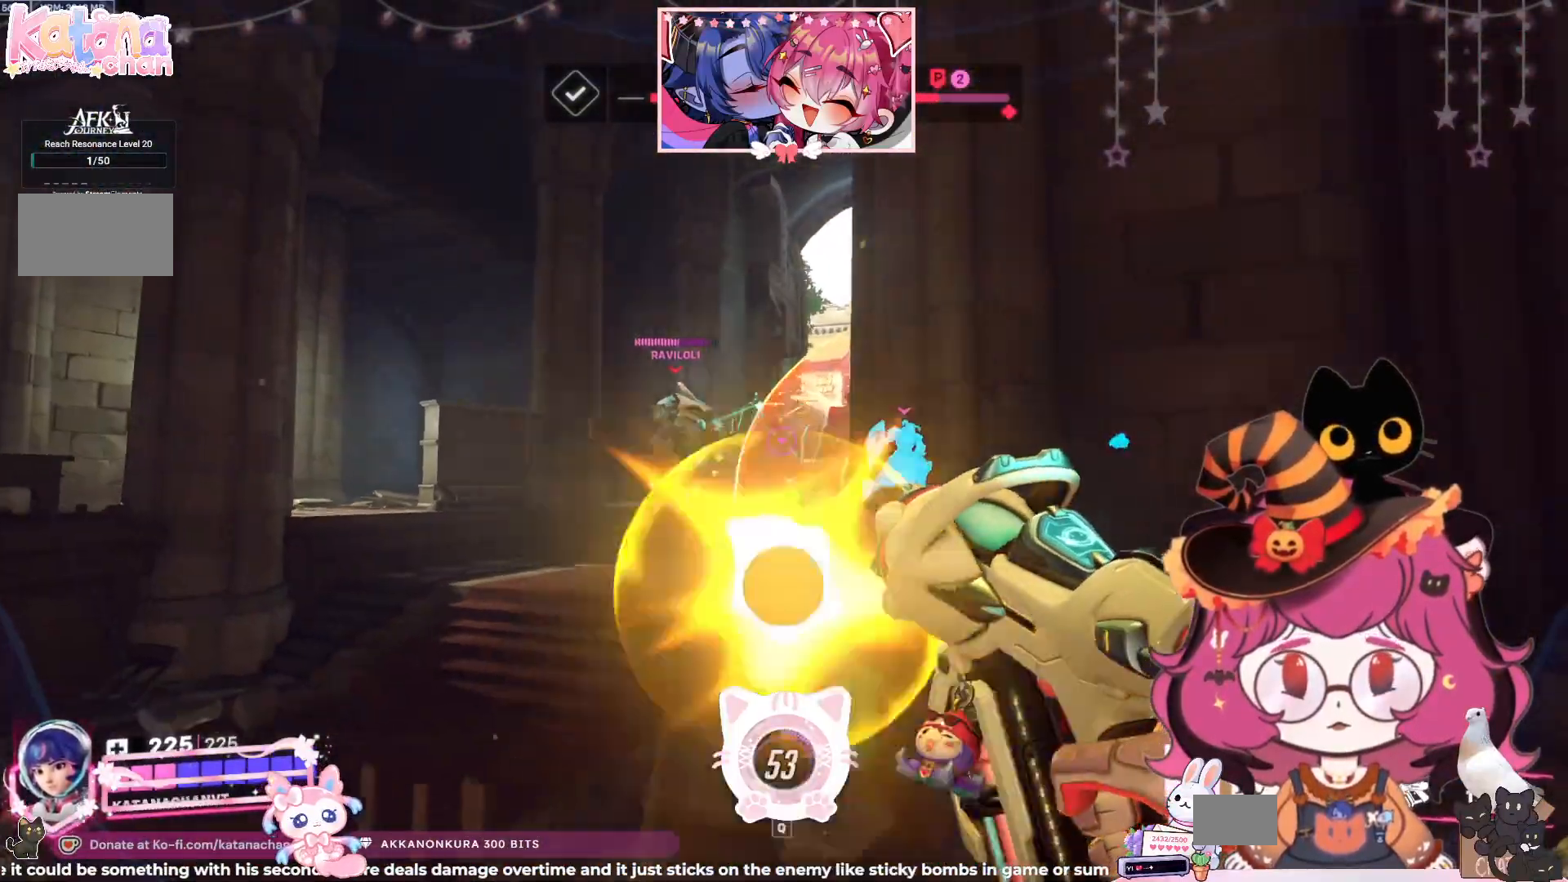
{"keys": ["a", "w"], "mouse": ["left"], "events": [[117, "w", "down"], [334, "space", "down"], [484, "space", "up"]]}
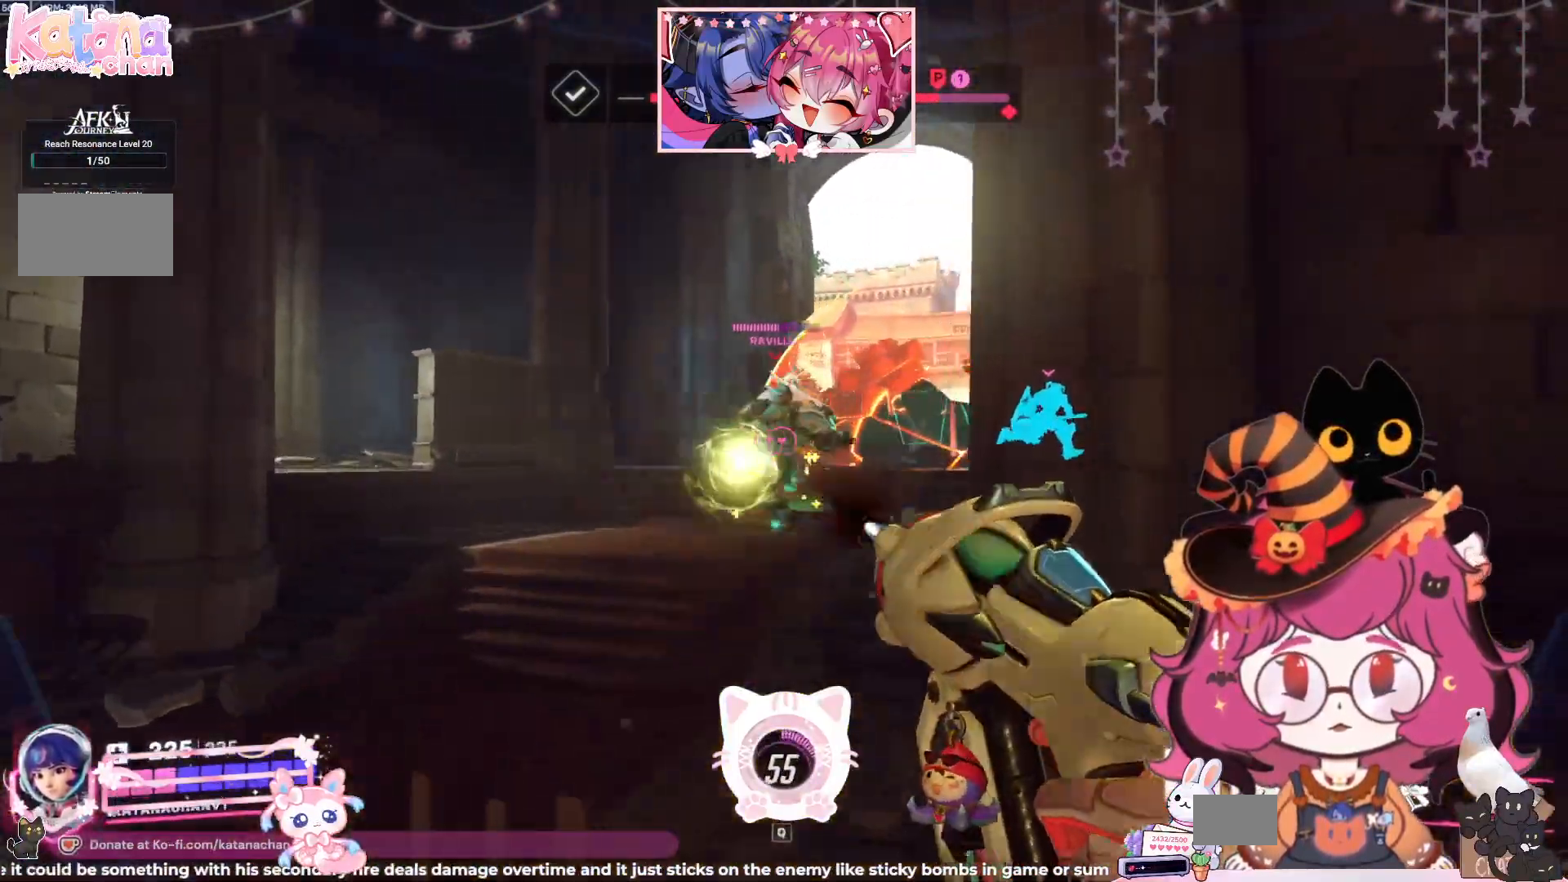
{"keys": ["a", "shift", "space"], "mouse": ["left"], "events": [[84, "space", "down"], [117, "shift", "down"], [234, "space", "up"], [284, "w", "up"], [384, "space", "down"]]}
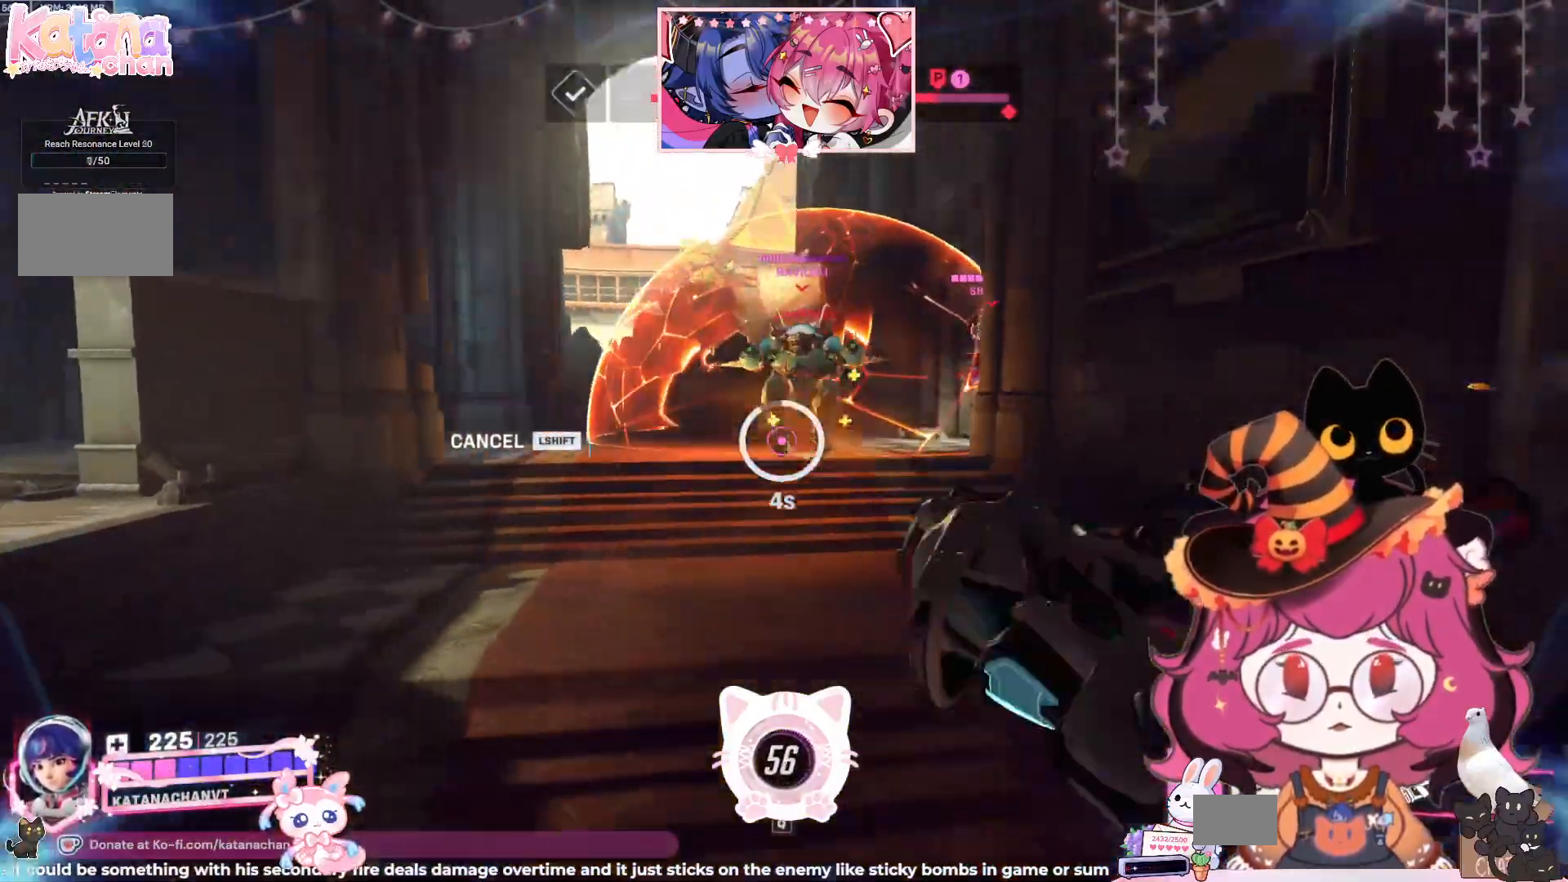
{"keys": ["a", "d", "s", "shift"], "mouse": ["left"], "events": [[34, "space", "up"], [100, "s", "down"], [167, "d", "down"], [367, "space", "down"], [484, "space", "up"]]}
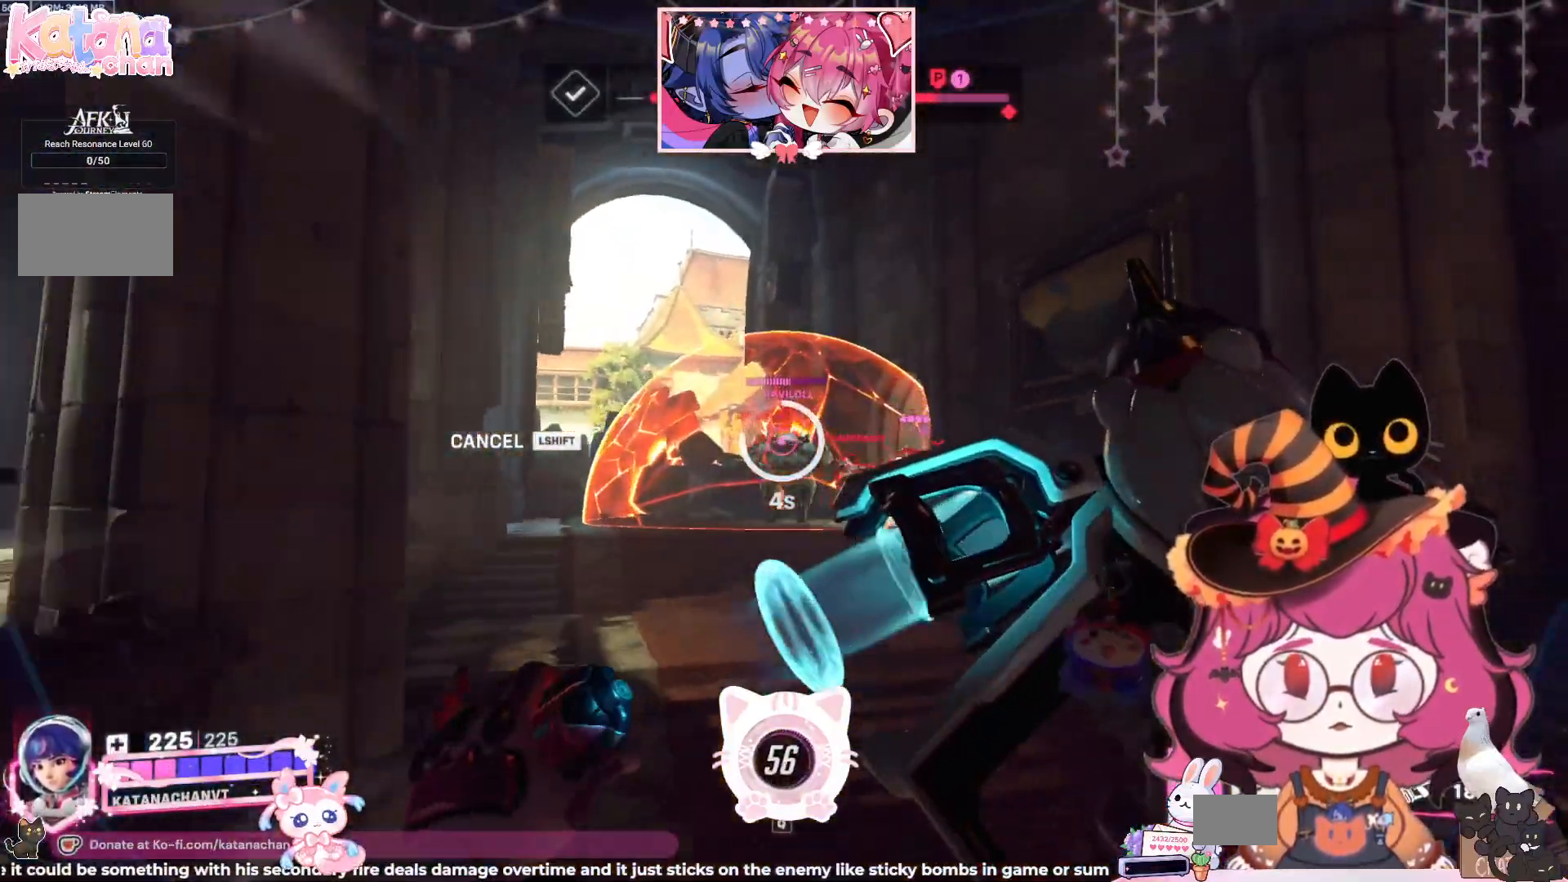
{"keys": ["d", "w"], "mouse": ["left"], "events": [[17, "mouse_left", "up"], [34, "s", "up"], [100, "a", "up"], [100, "shift", "up"], [134, "w", "down"], [250, "space", "down"], [367, "mouse_left", "down"], [450, "space", "up"]]}
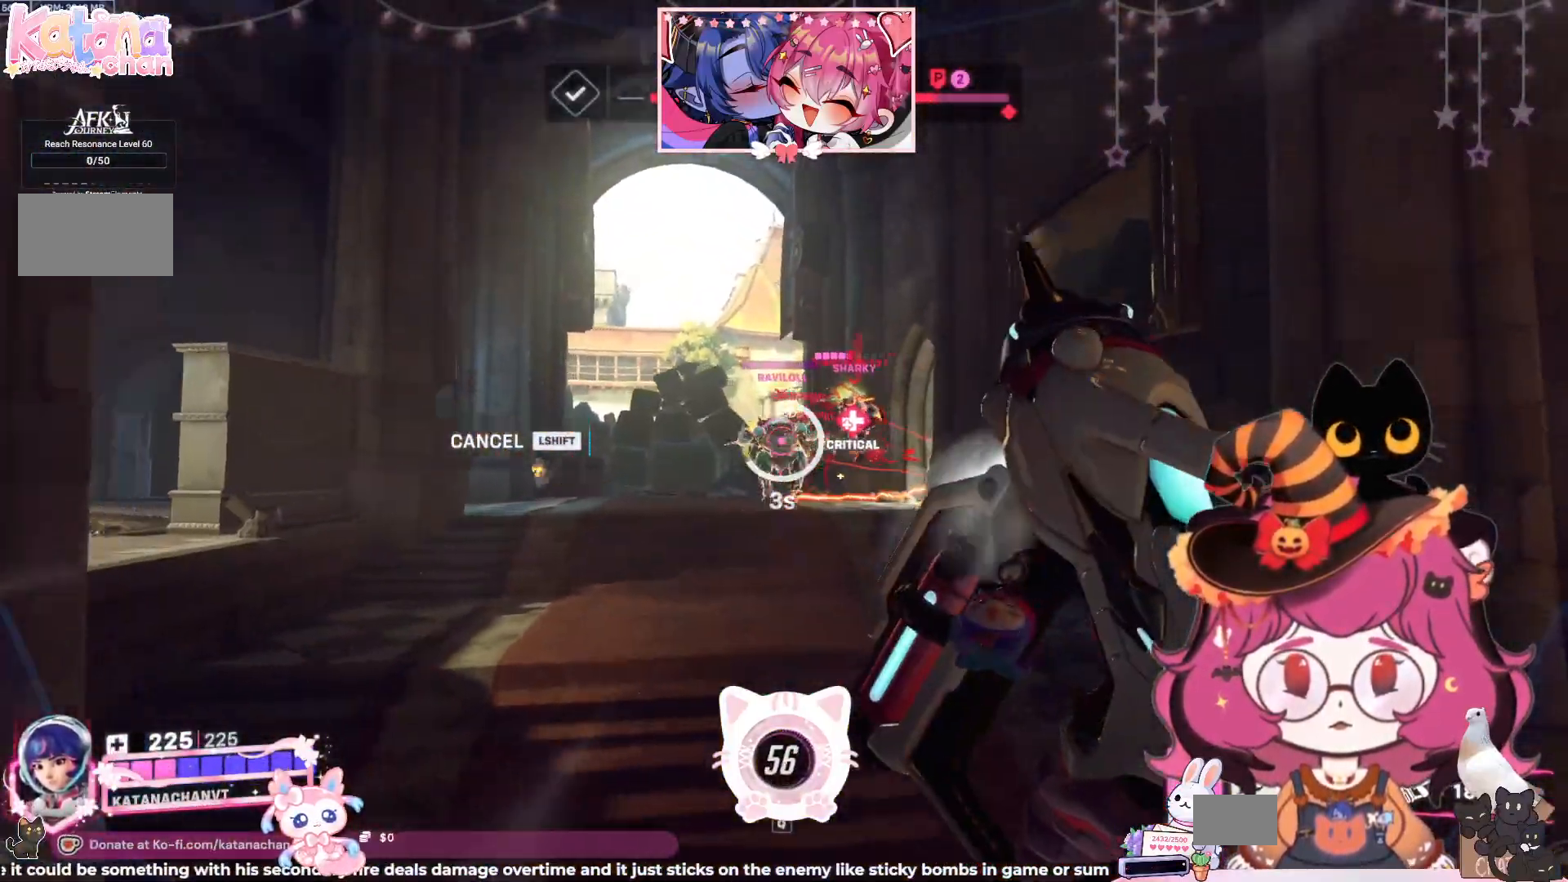
{"keys": ["a", "w"], "mouse": ["right"], "events": [[17, "d", "up"], [100, "e", "down"], [217, "e", "up"], [350, "d", "down"], [384, "mouse_left", "up"], [434, "d", "up"], [484, "mouse_right", "down"], [500, "a", "down"]]}
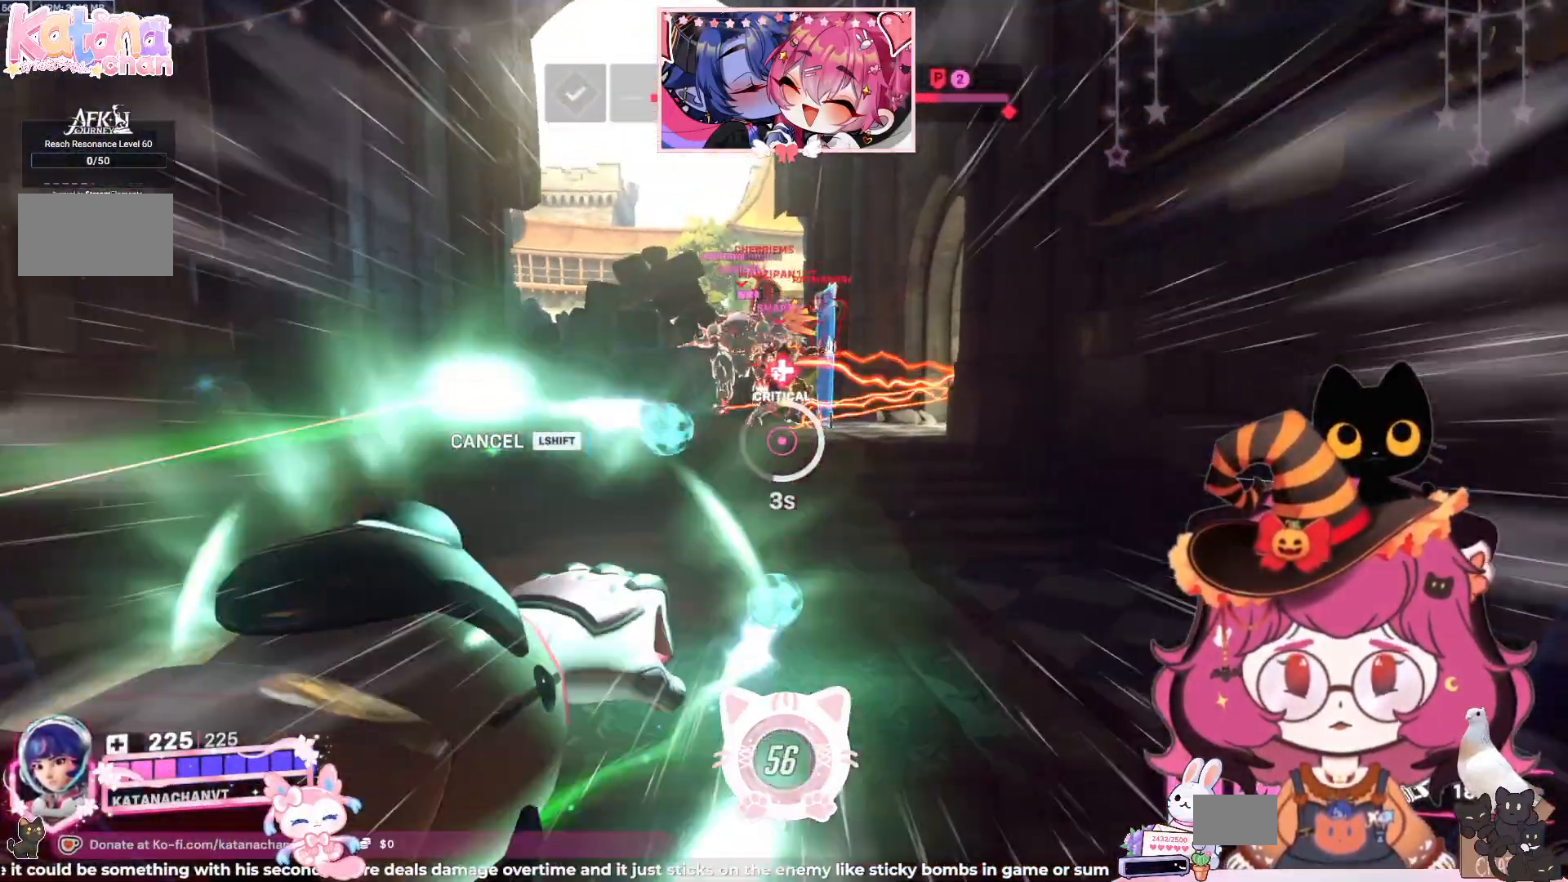
{"keys": ["a", "d", "s", "shift", "space"], "mouse": ["left"], "events": [[34, "shift", "down"], [84, "space", "down"], [117, "mouse_right", "up"], [200, "space", "up"], [200, "w", "up"], [300, "mouse_left", "down"], [334, "d", "down"], [350, "s", "down"], [484, "space", "down"]]}
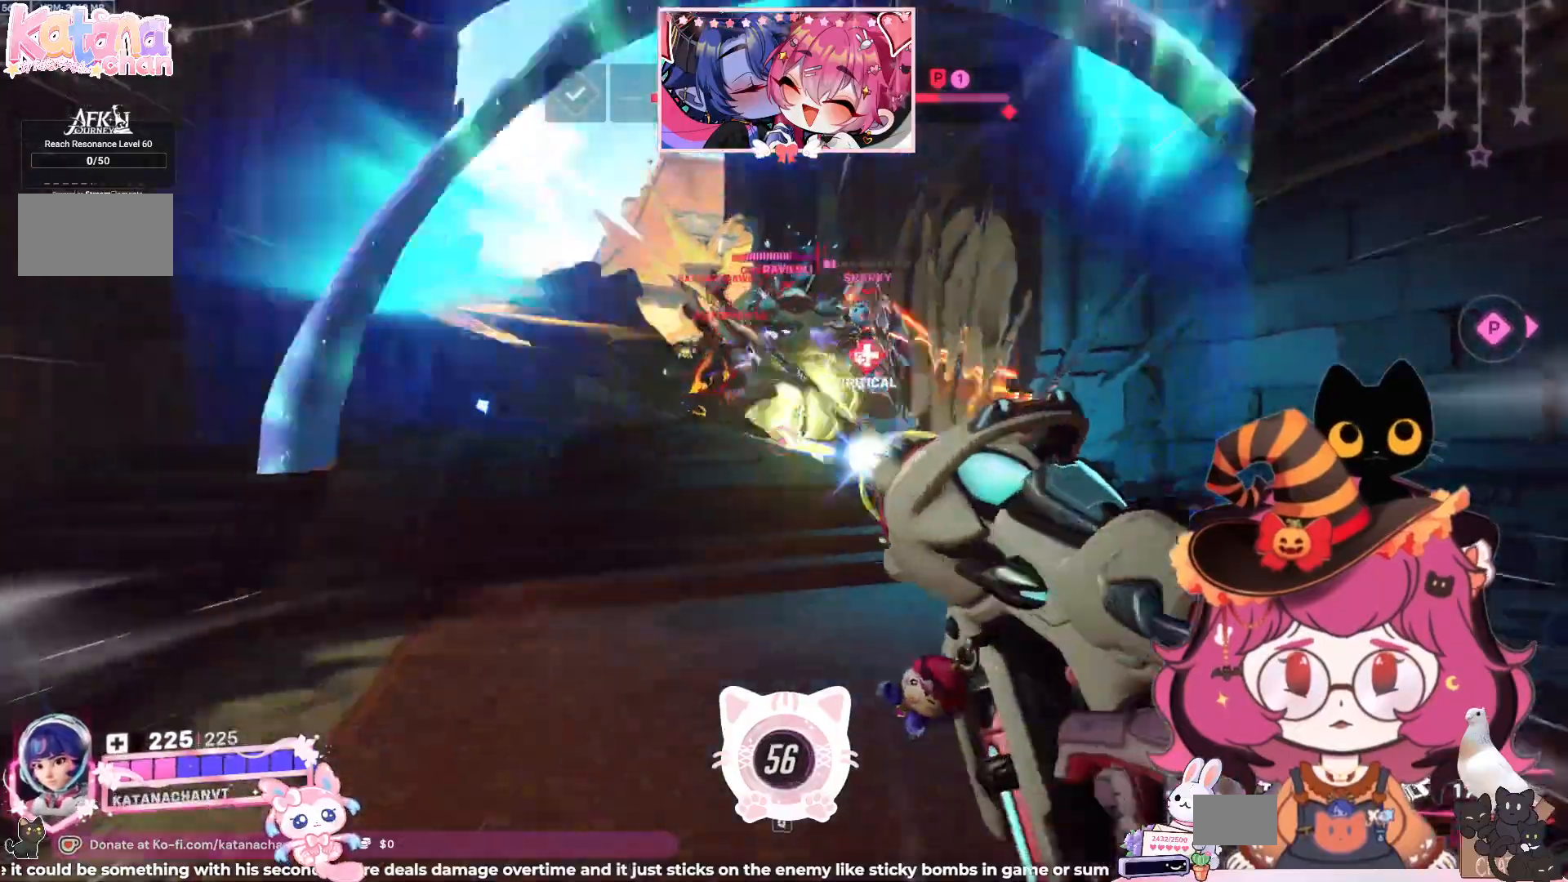
{"keys": ["a", "w"], "mouse": ["left"], "events": [[34, "a", "up"], [34, "shift", "up"], [100, "space", "up"], [200, "s", "up"], [317, "w", "down"], [400, "d", "up"], [467, "a", "down"]]}
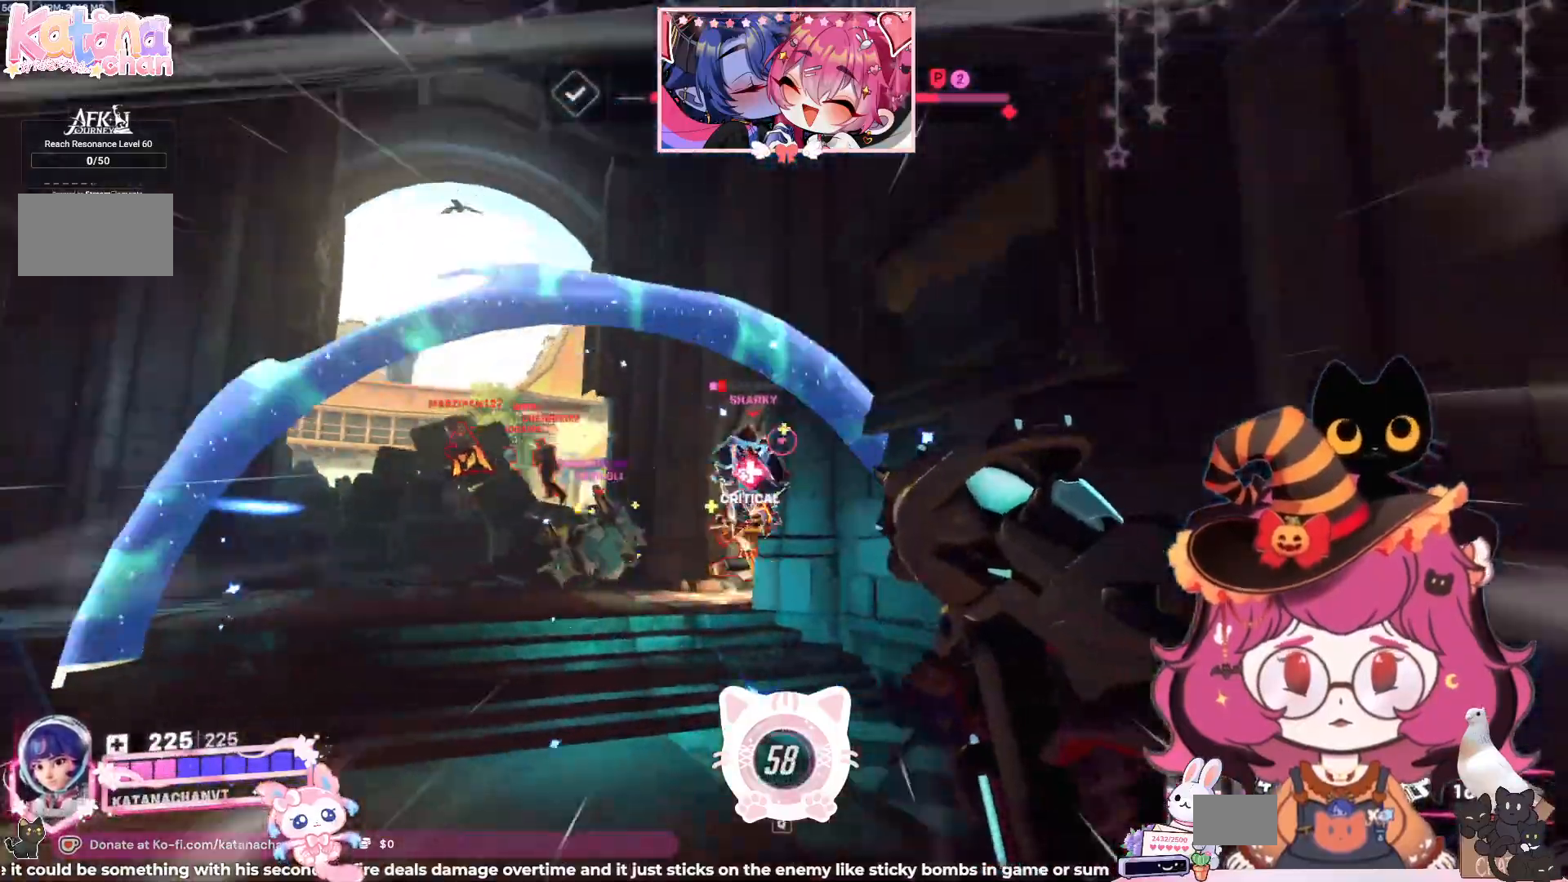
{"keys": ["a", "w"], "mouse": ["left"], "events": []}
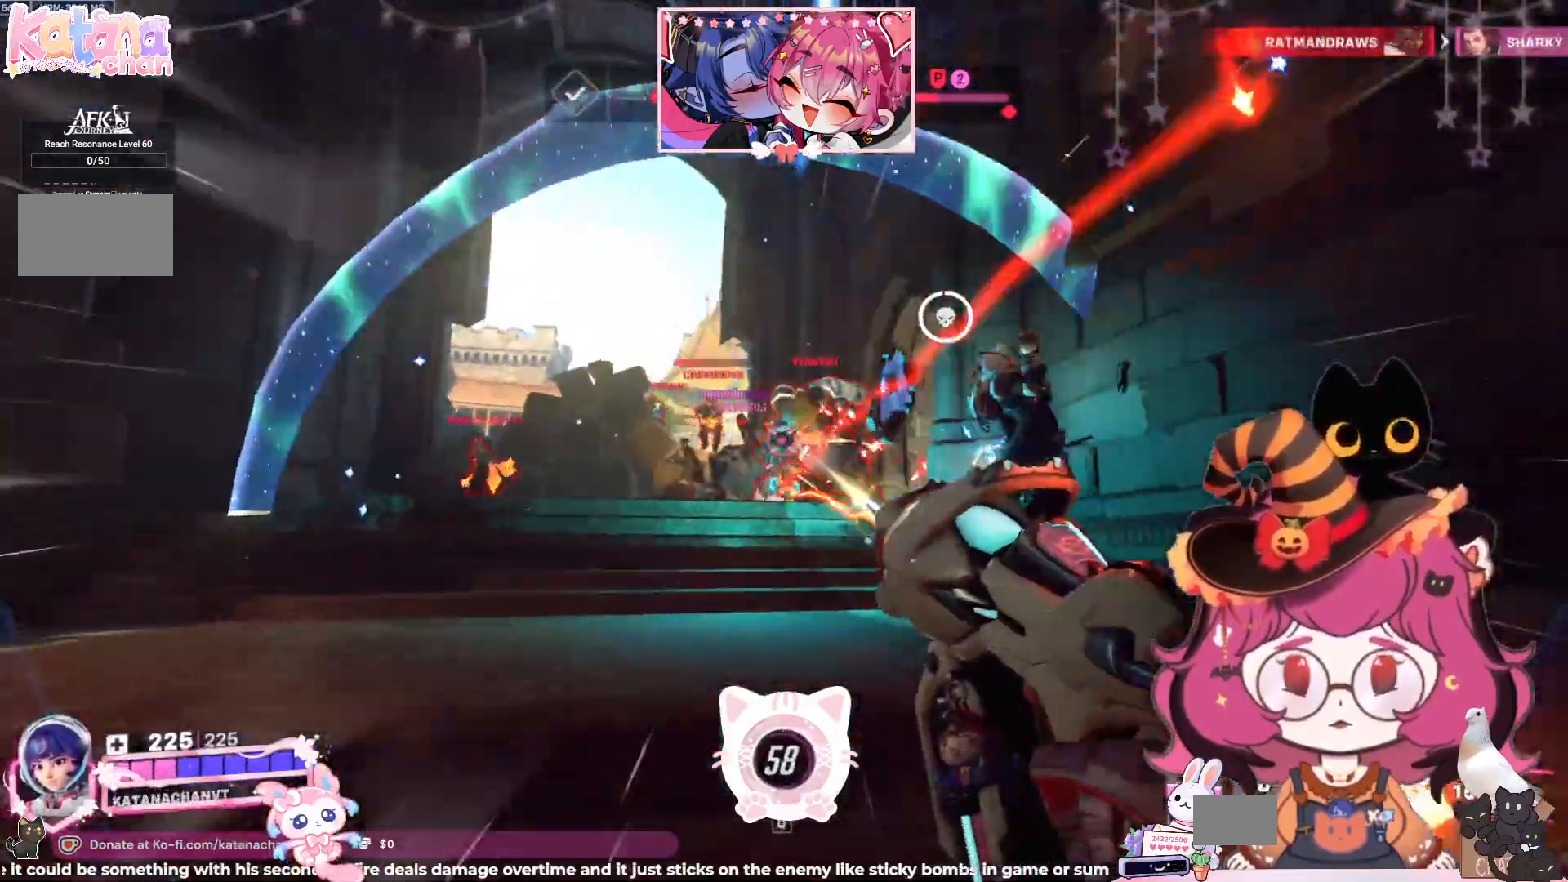
{"keys": ["d"], "mouse": ["left"]}
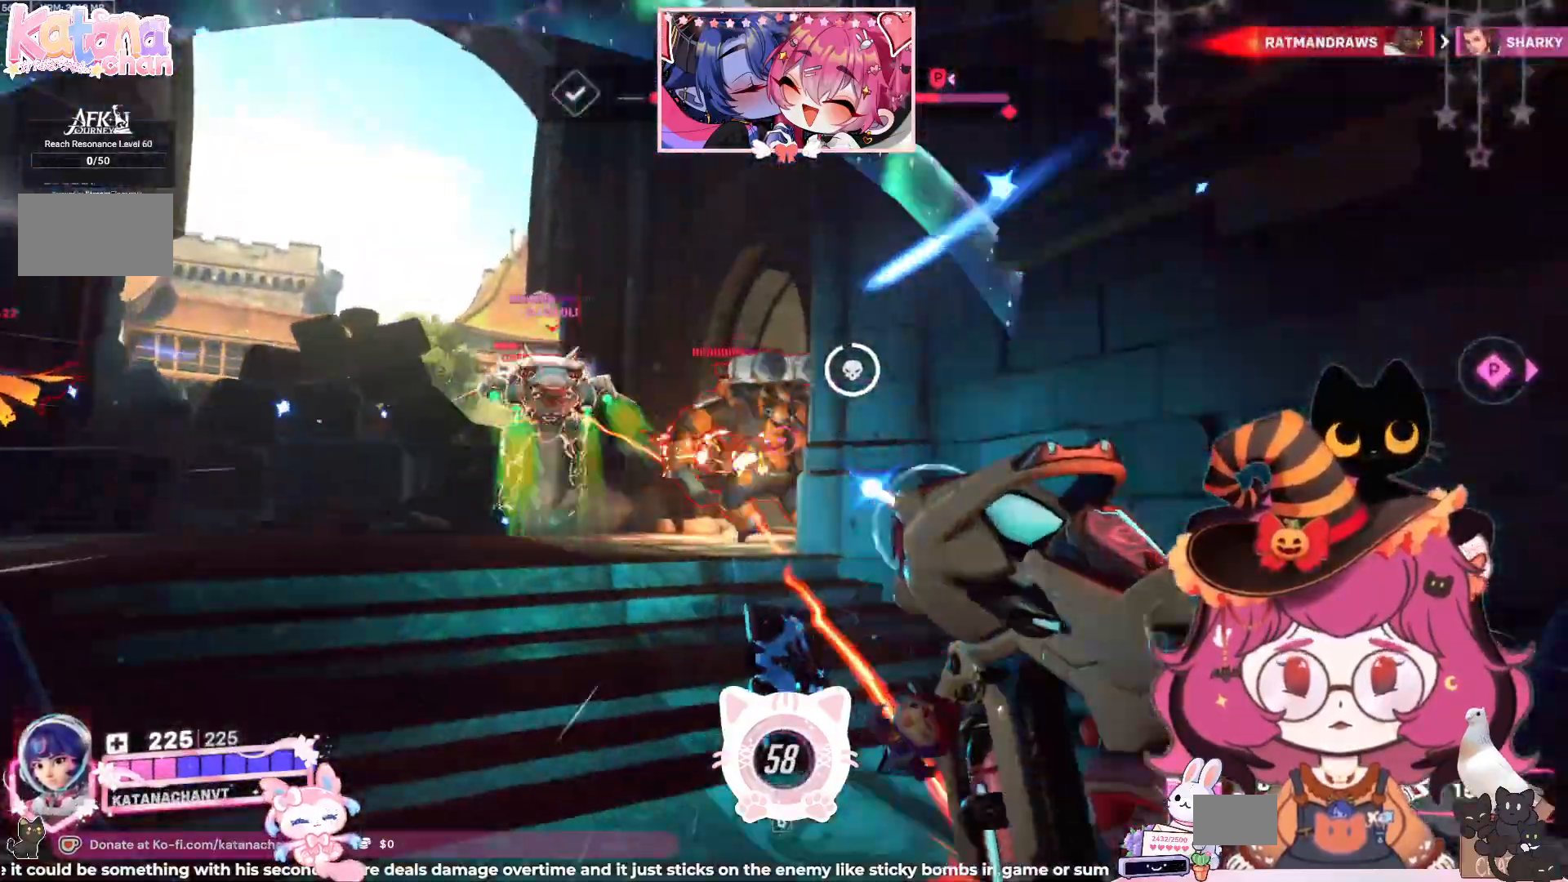
{"keys": ["a", "s"], "mouse": ["left"], "events": [[67, "s", "down"], [184, "space", "down"], [200, "a", "down"], [317, "space", "up"], [467, "d", "up"]]}